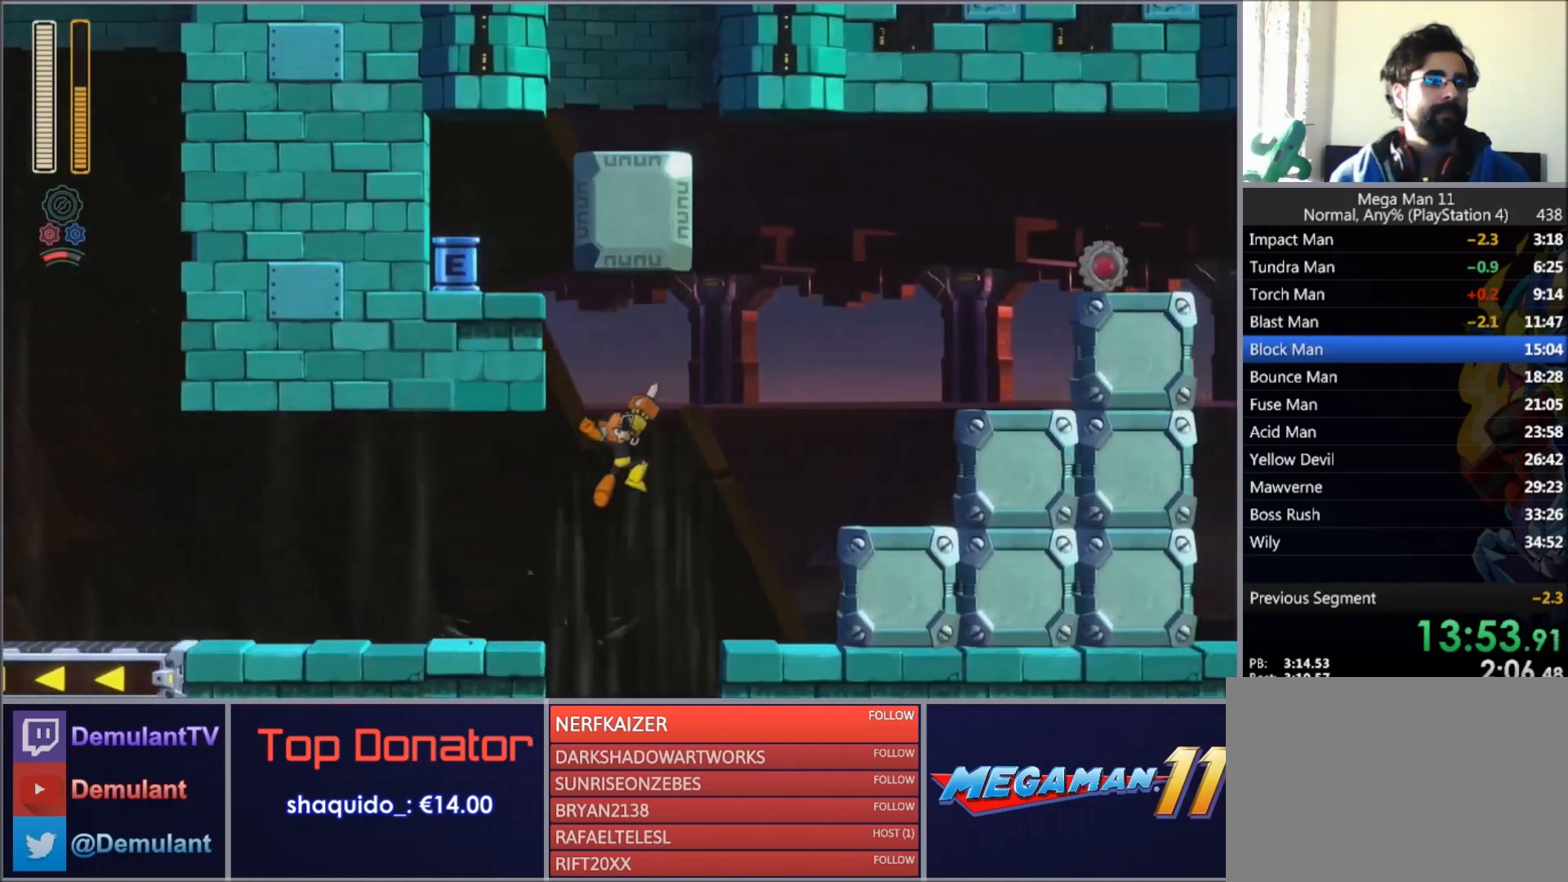
Gameplay with a controller (PlayStation layout); each line is a JSON object with the inputs held at the frame after it. "events" lists button and stick changes between this image and that frame as [ms after this image, input, new state], when the widget could be followed in between. Not read: L1 L3 R3 TOUCHPAD left_stick.
{"buttons": ["CROSS", "DPAD_RIGHT"], "right_stick": "center", "events": [[233, "CIRCLE", "down"], [434, "CIRCLE", "up"], [500, "CROSS", "down"]]}
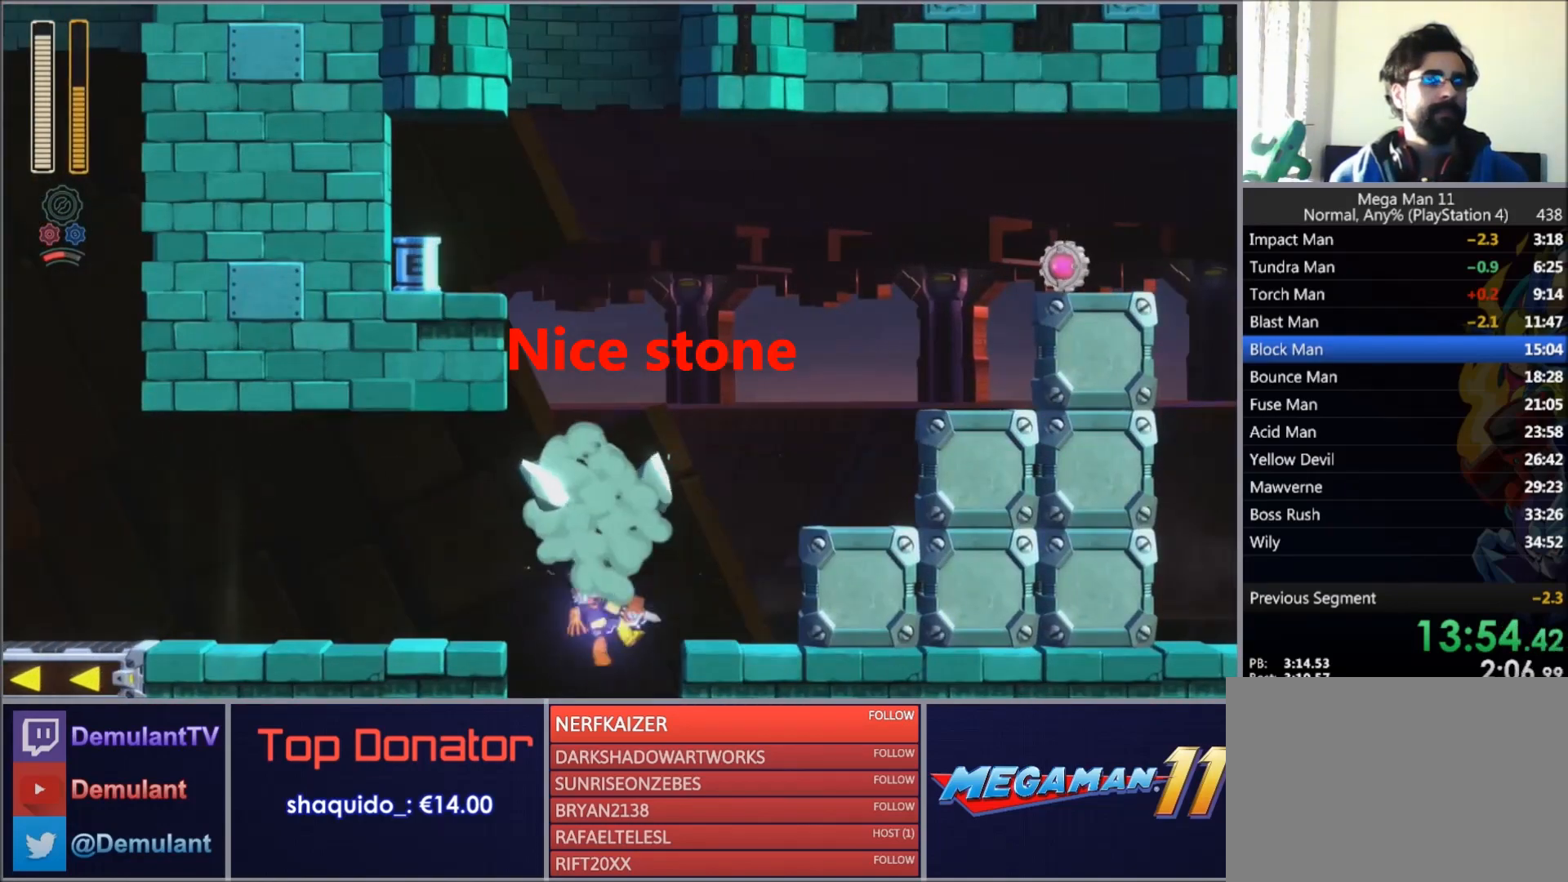
{"buttons": [], "right_stick": "center", "events": [[134, "CROSS", "up"], [234, "DPAD_RIGHT", "up"]]}
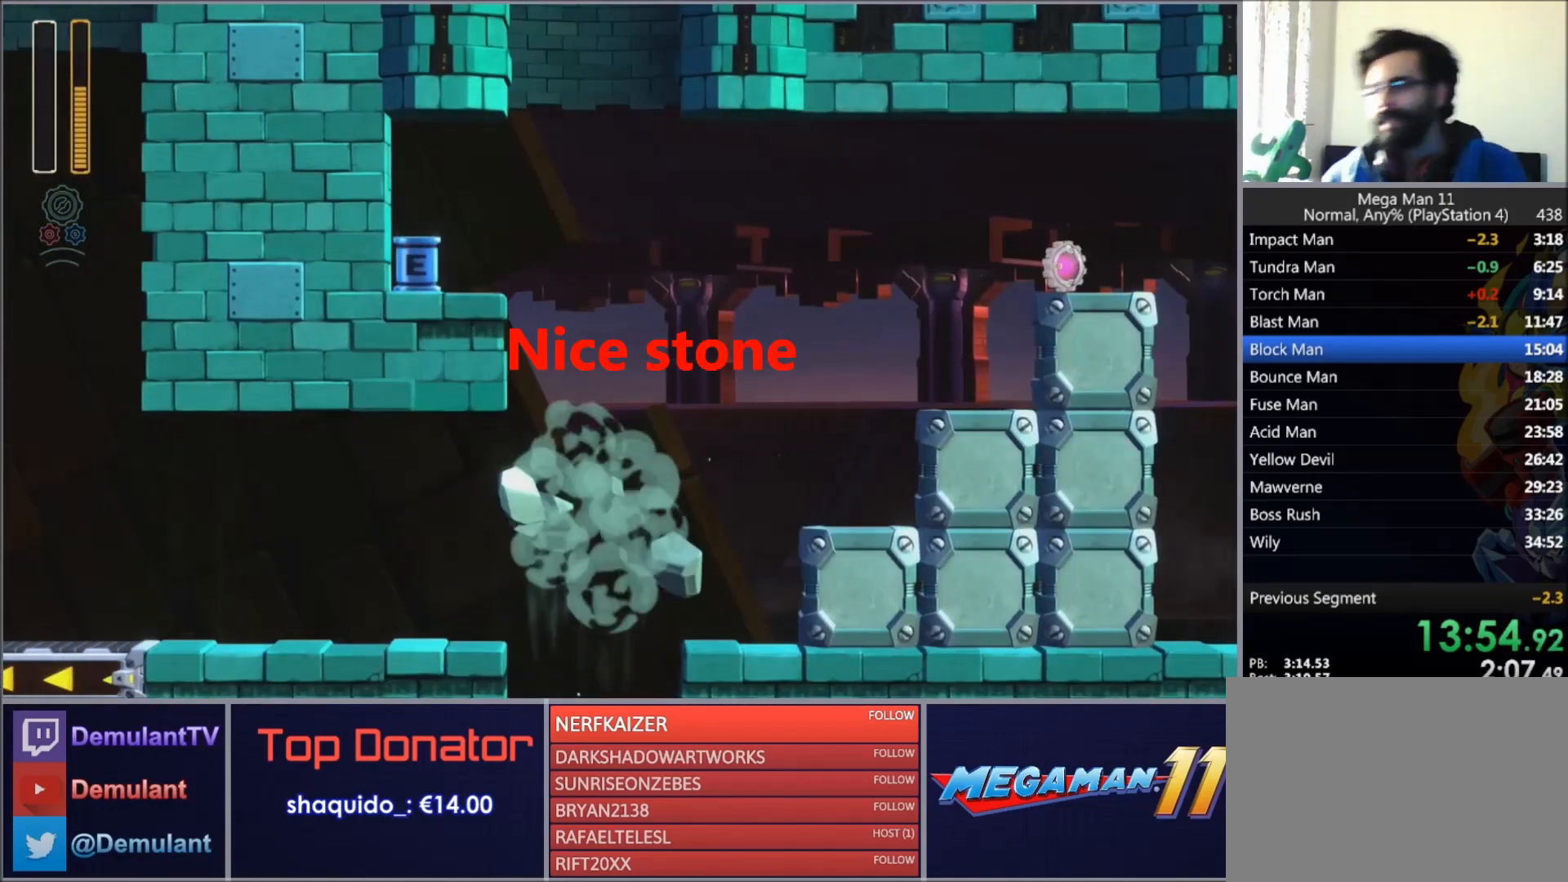
{"buttons": [], "right_stick": "center", "events": []}
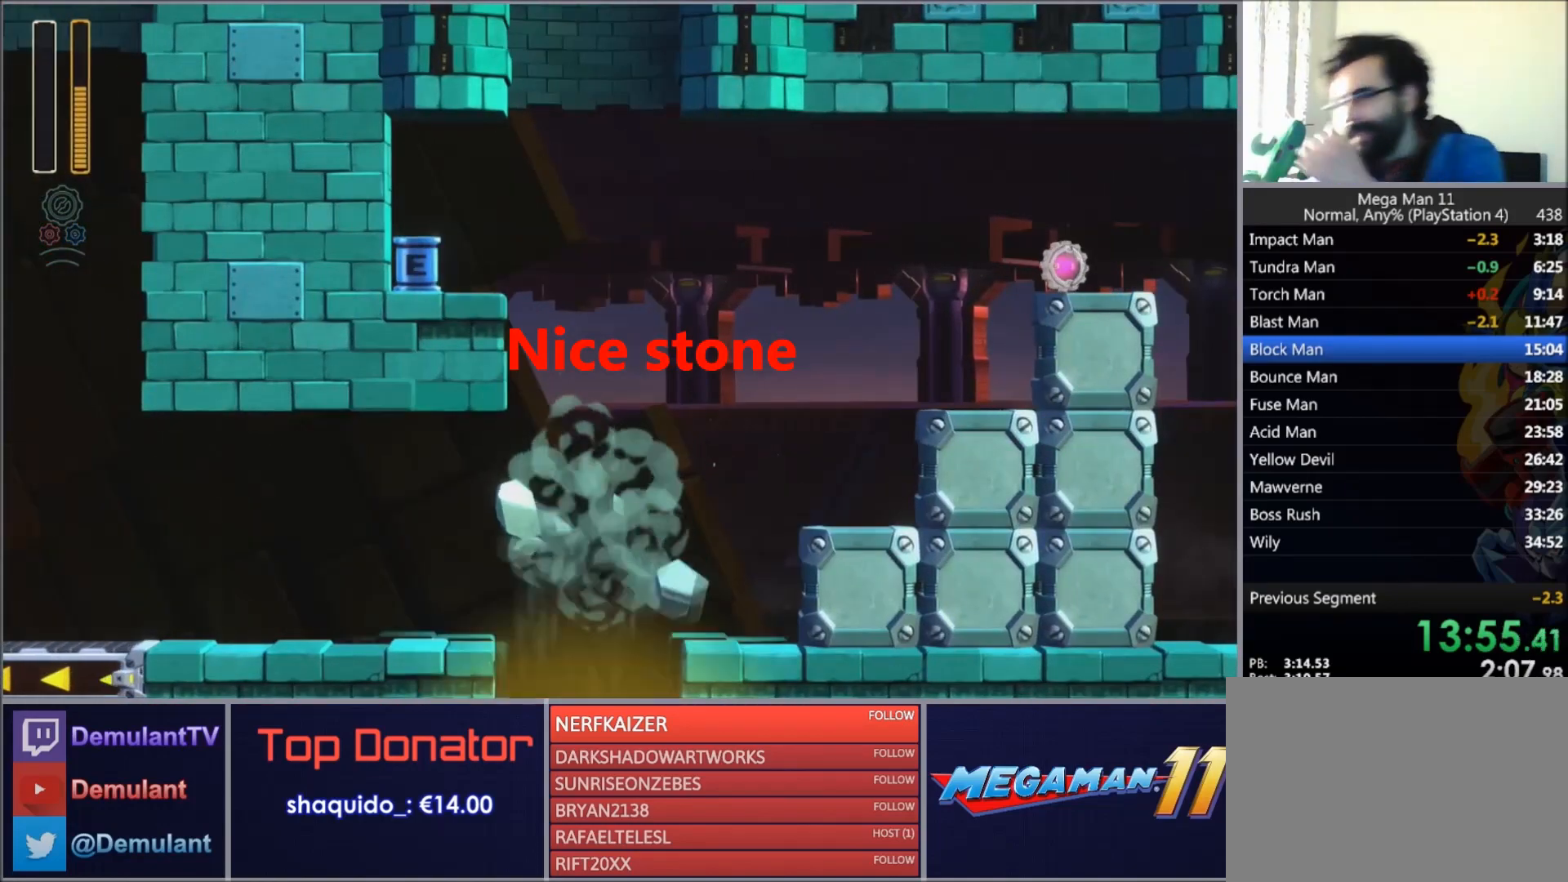
{"buttons": [], "right_stick": "center", "events": []}
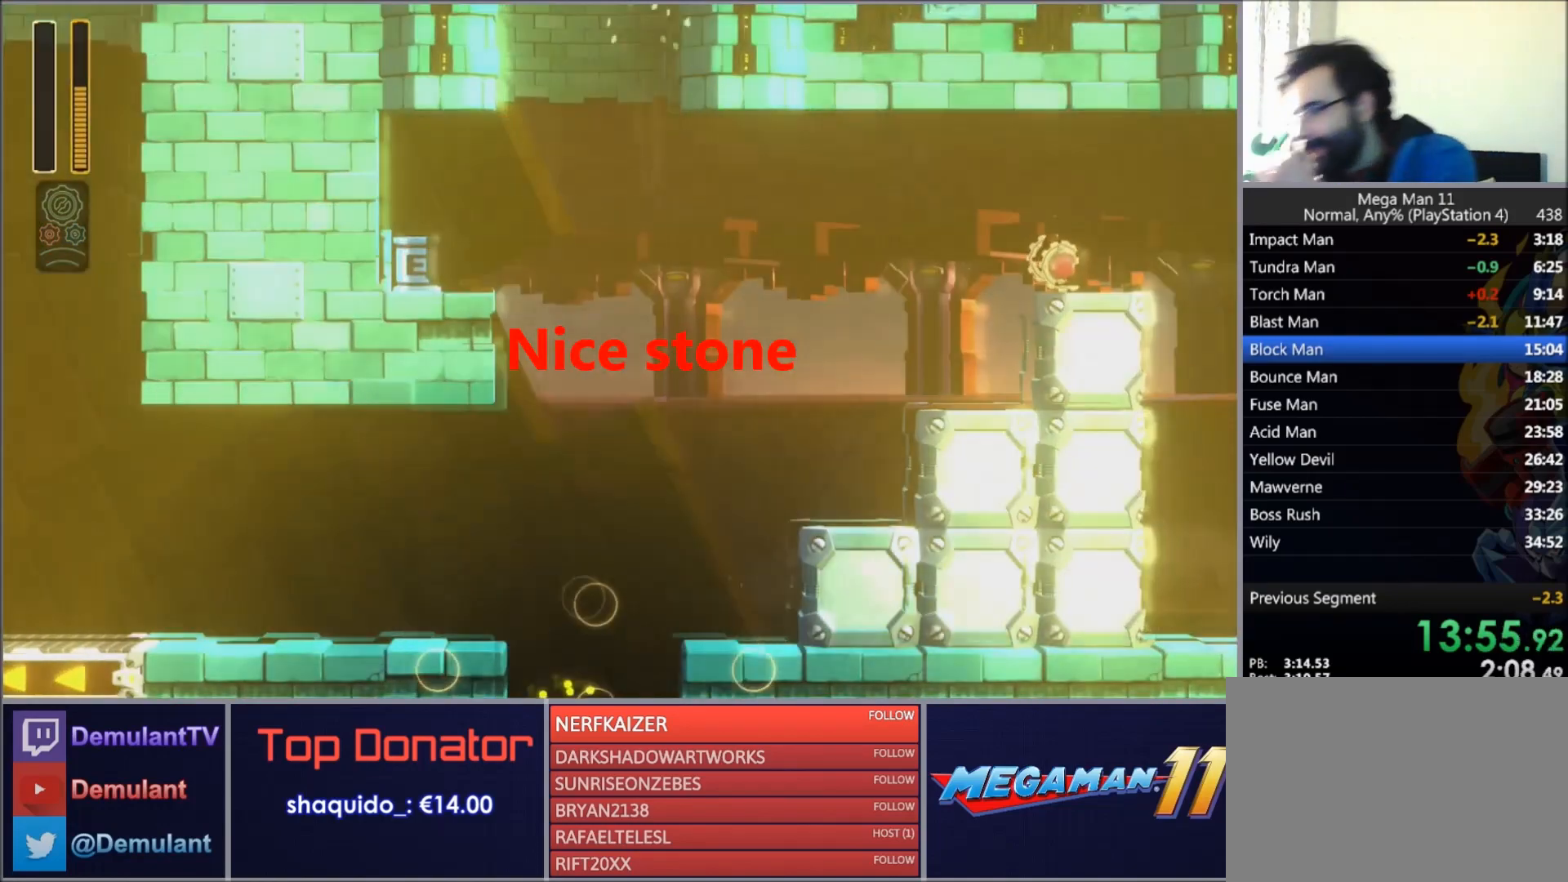
{"buttons": [], "right_stick": "center", "events": []}
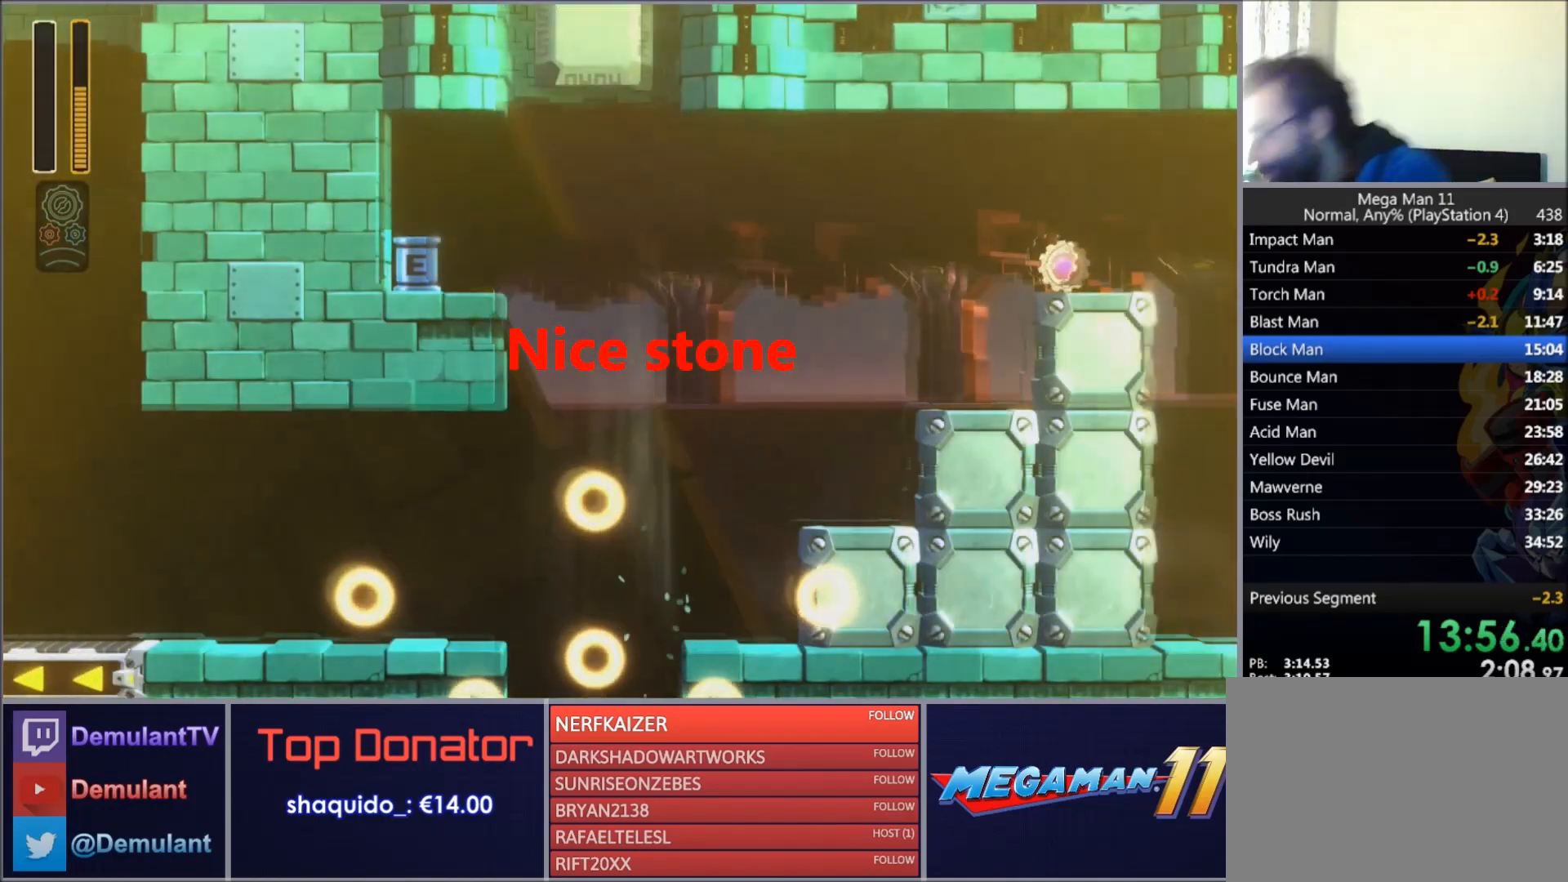
{"buttons": [], "right_stick": "center", "events": []}
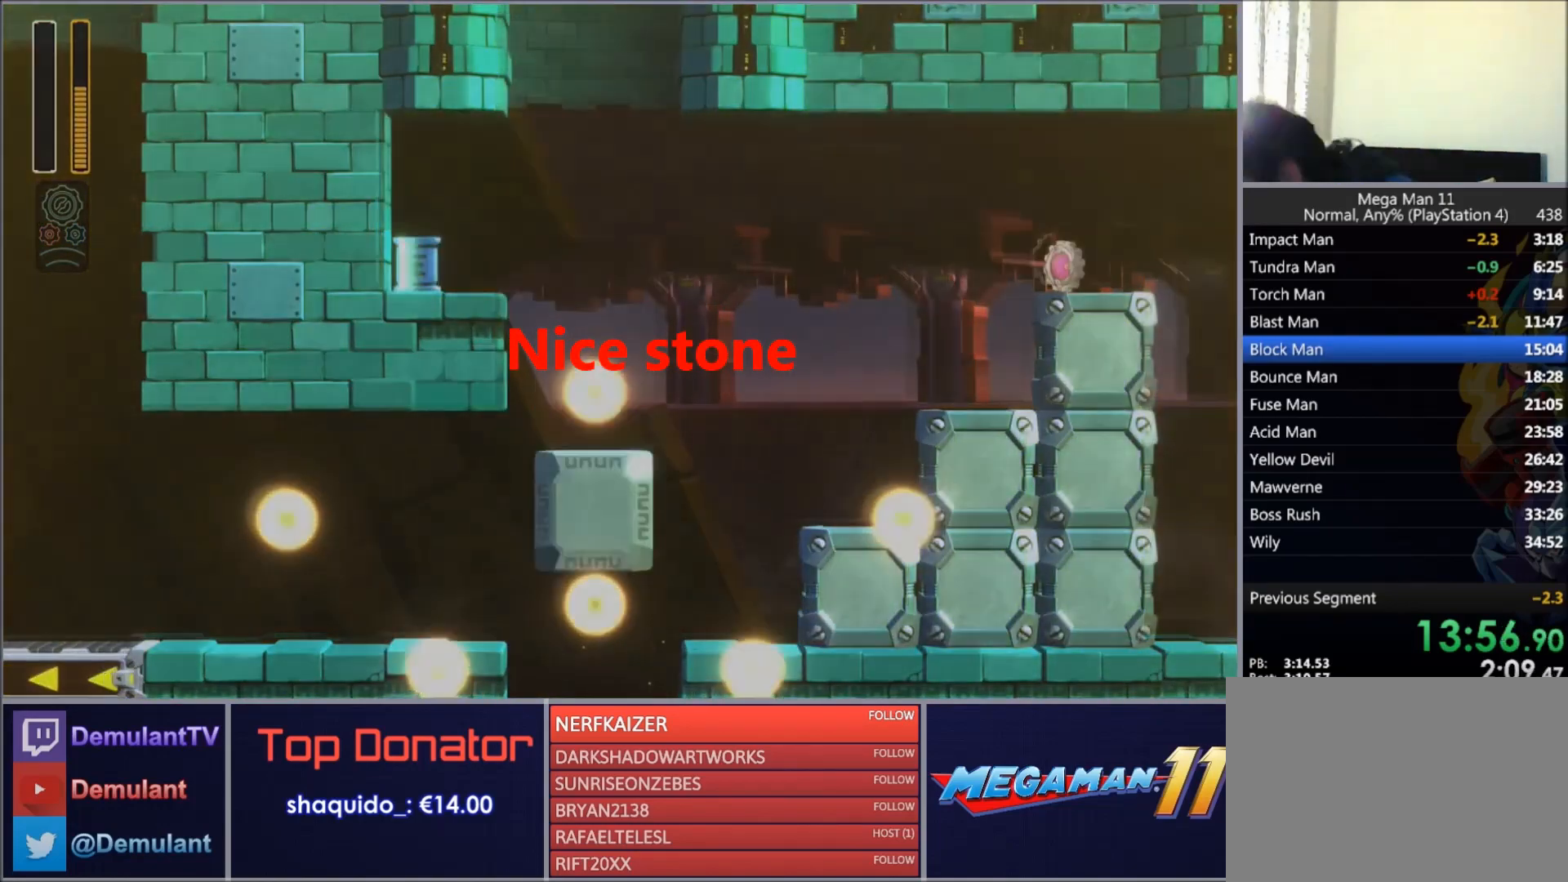
{"buttons": [], "right_stick": "center", "events": []}
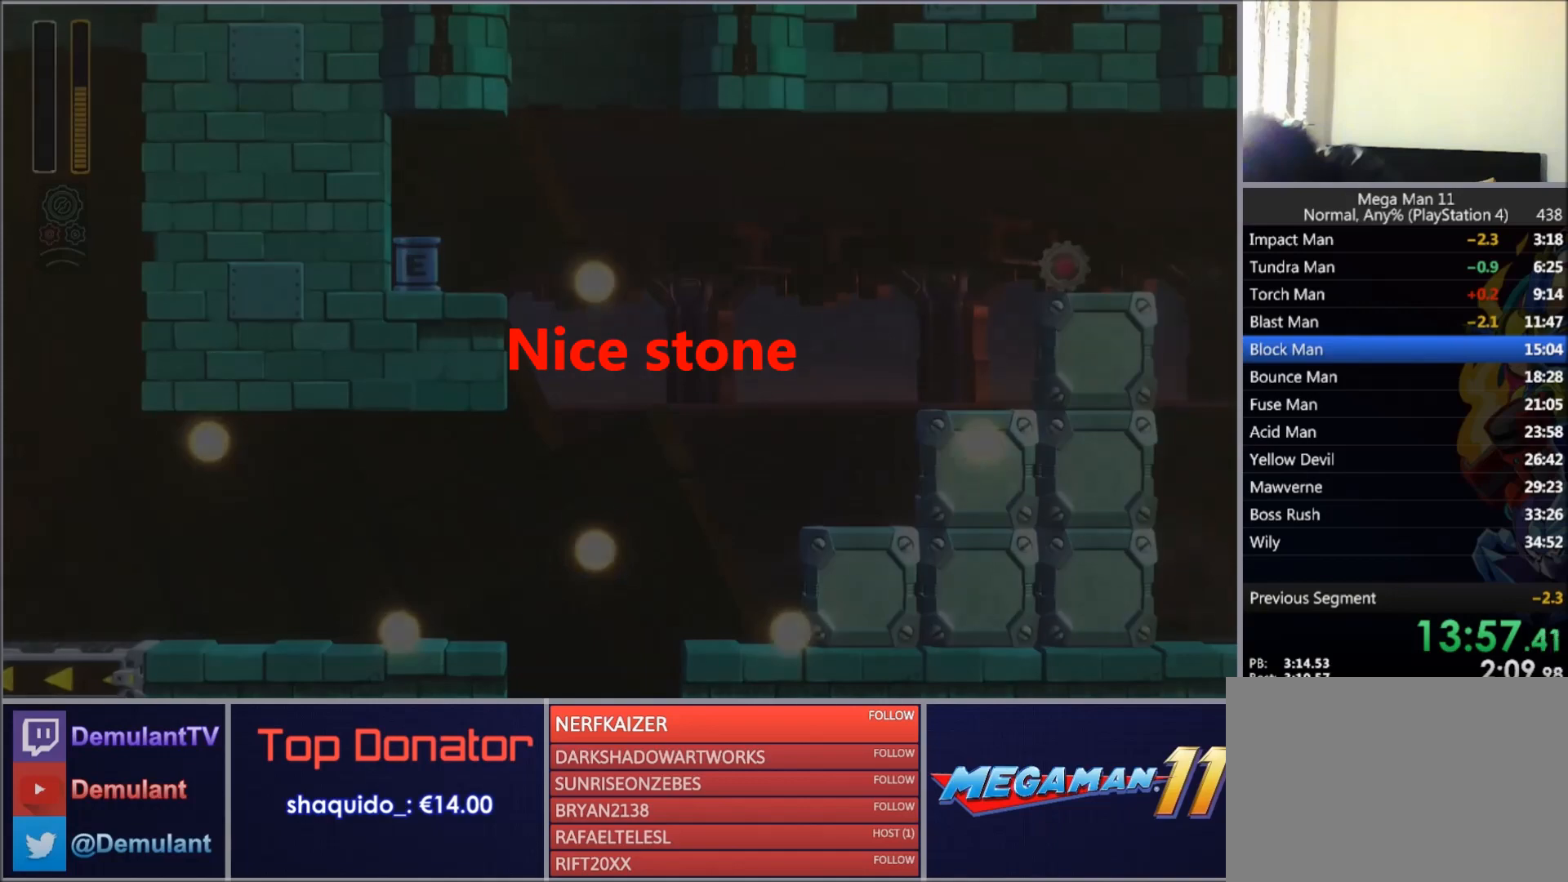
{"buttons": [], "right_stick": "center", "events": []}
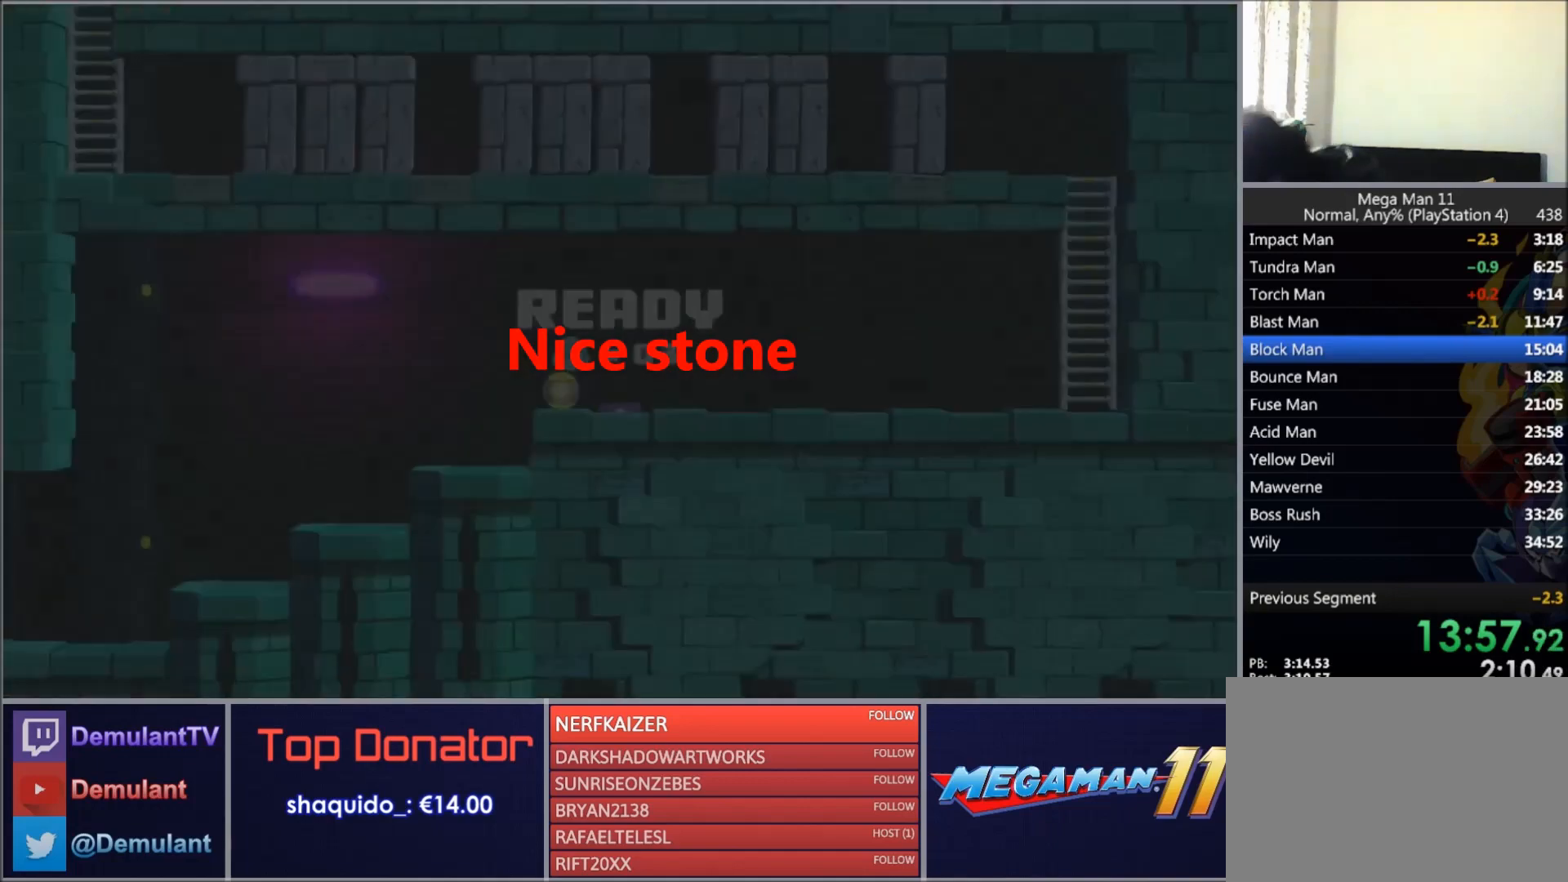
{"buttons": [], "right_stick": "center", "events": []}
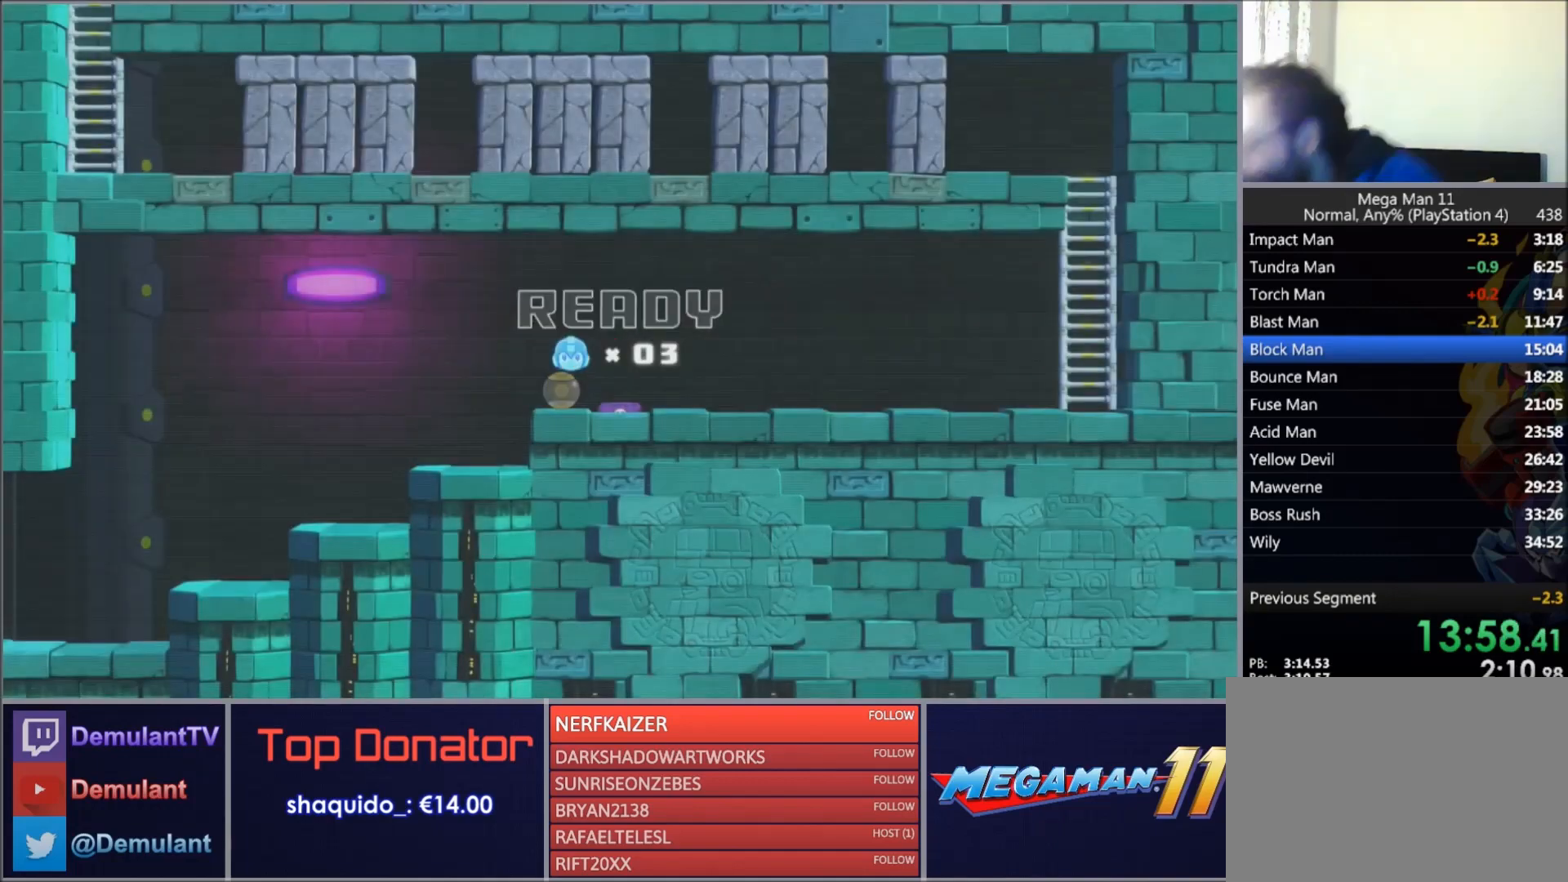
{"buttons": [], "right_stick": "center", "events": []}
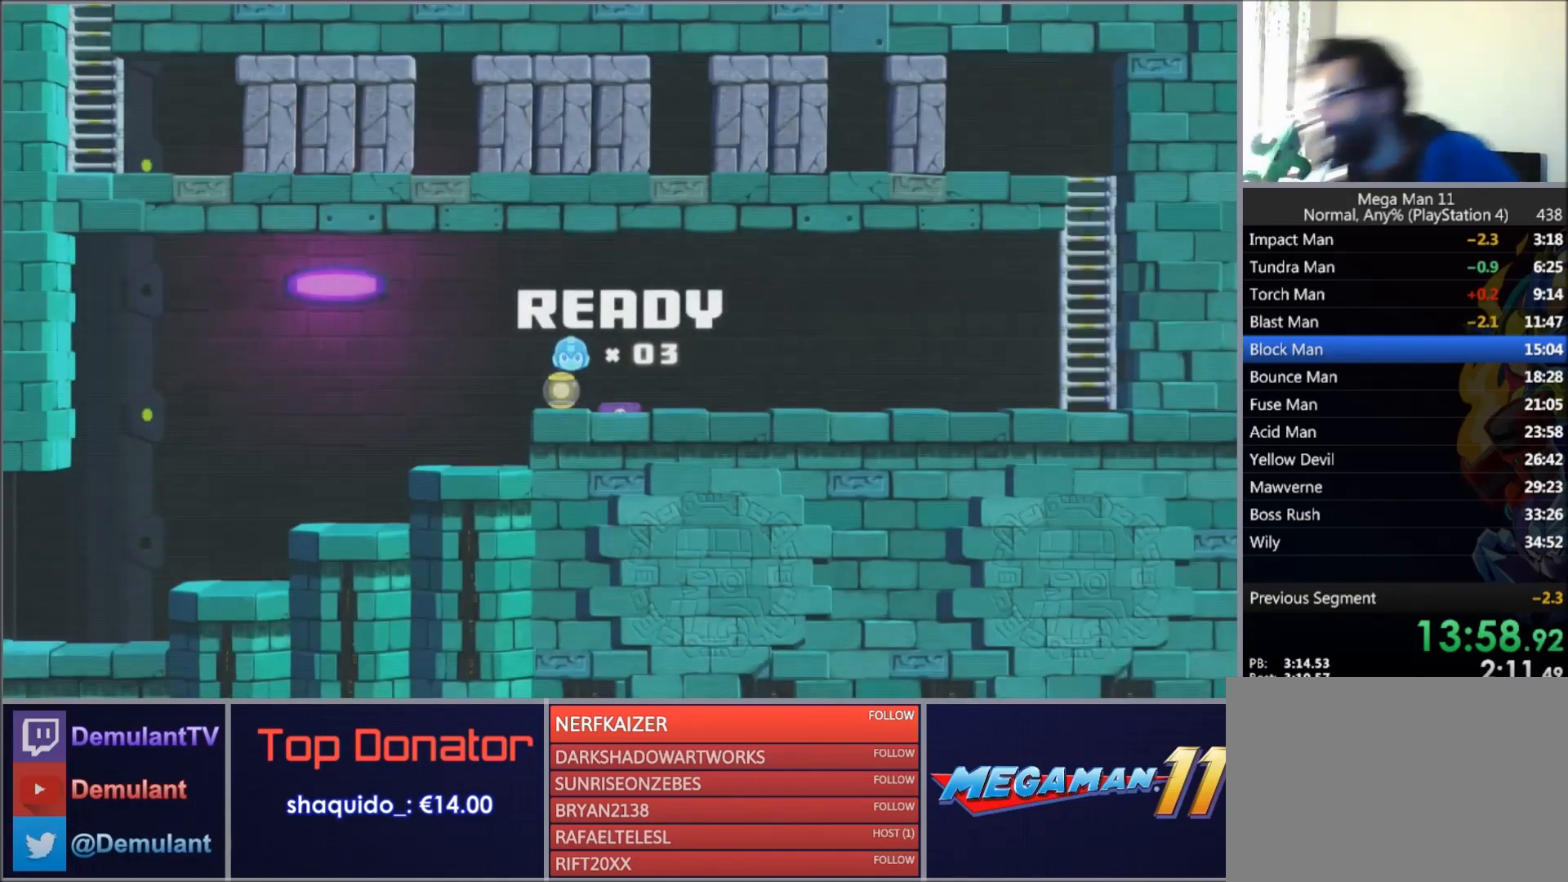
{"buttons": [], "right_stick": "center", "events": []}
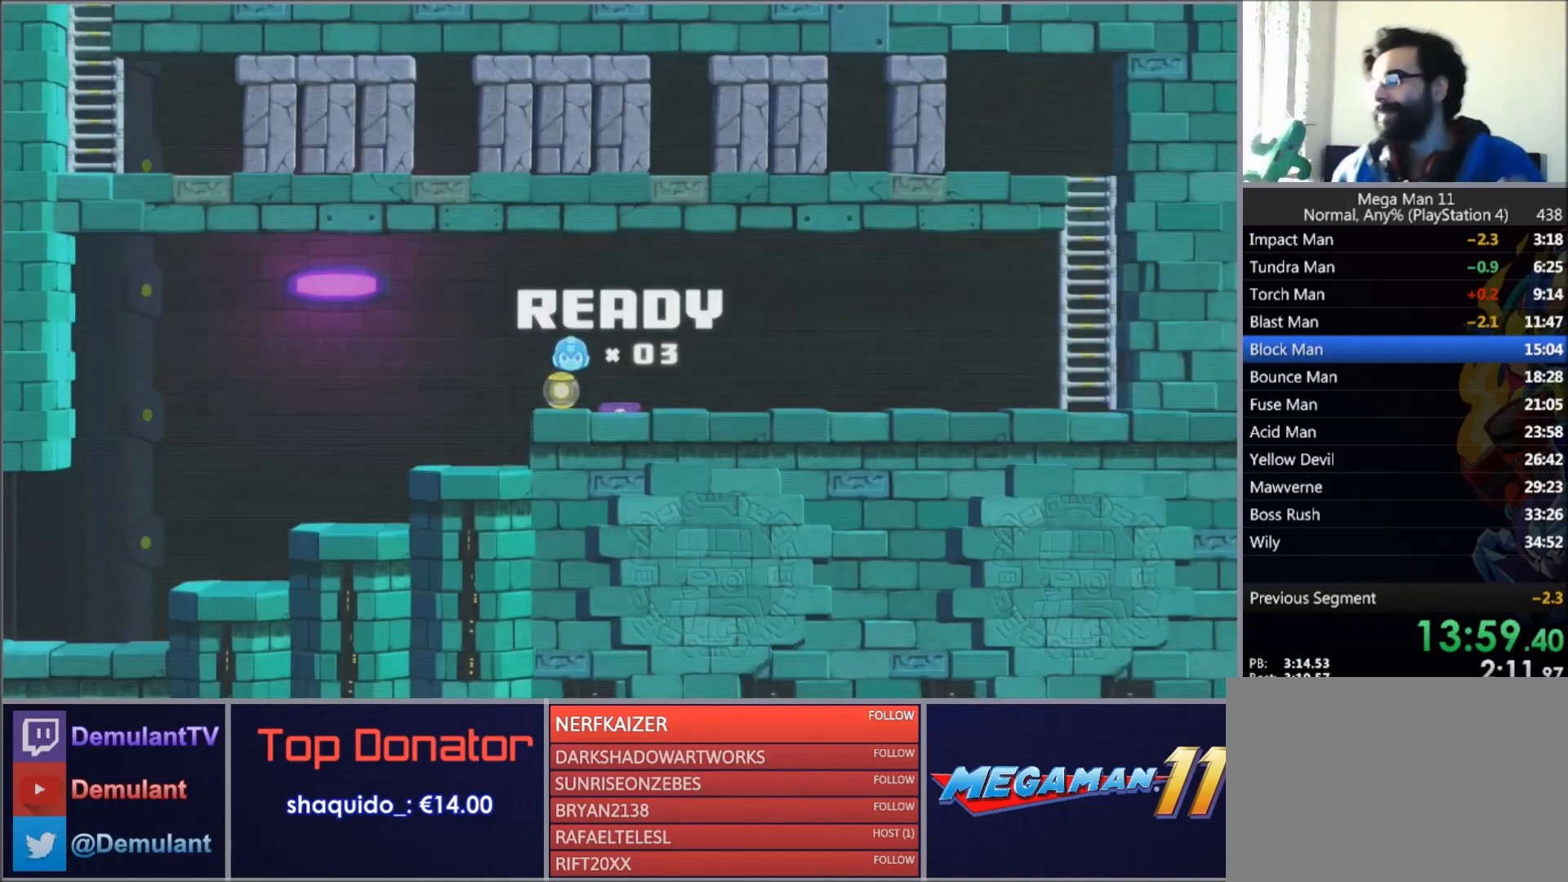
{"buttons": ["R2"], "right_stick": "center", "events": [[201, "R2", "down"]]}
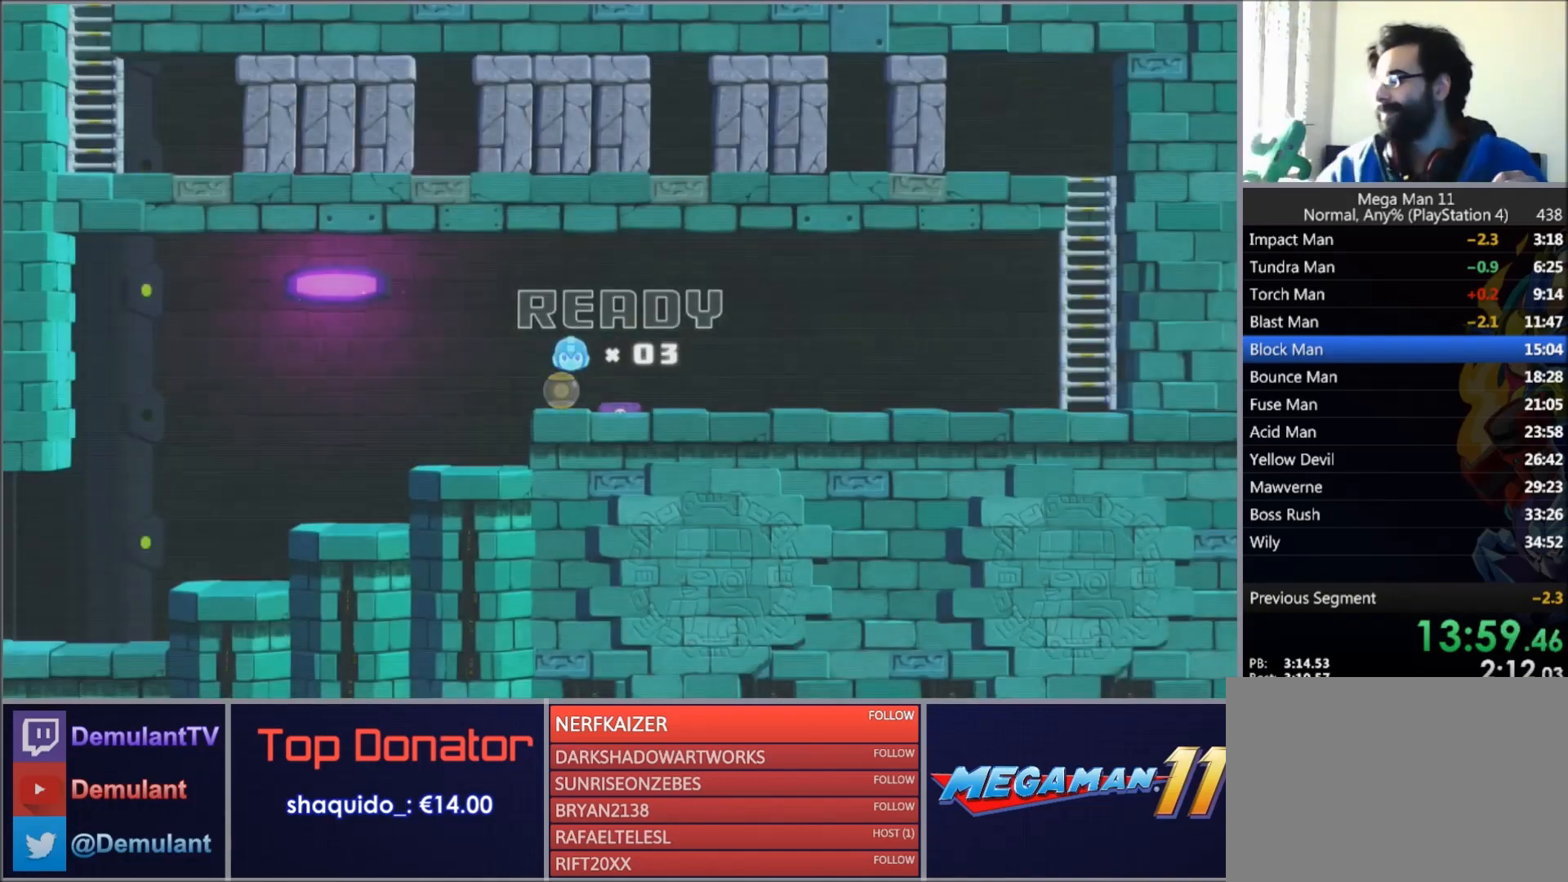
{"buttons": ["R2"], "right_stick": "center", "events": []}
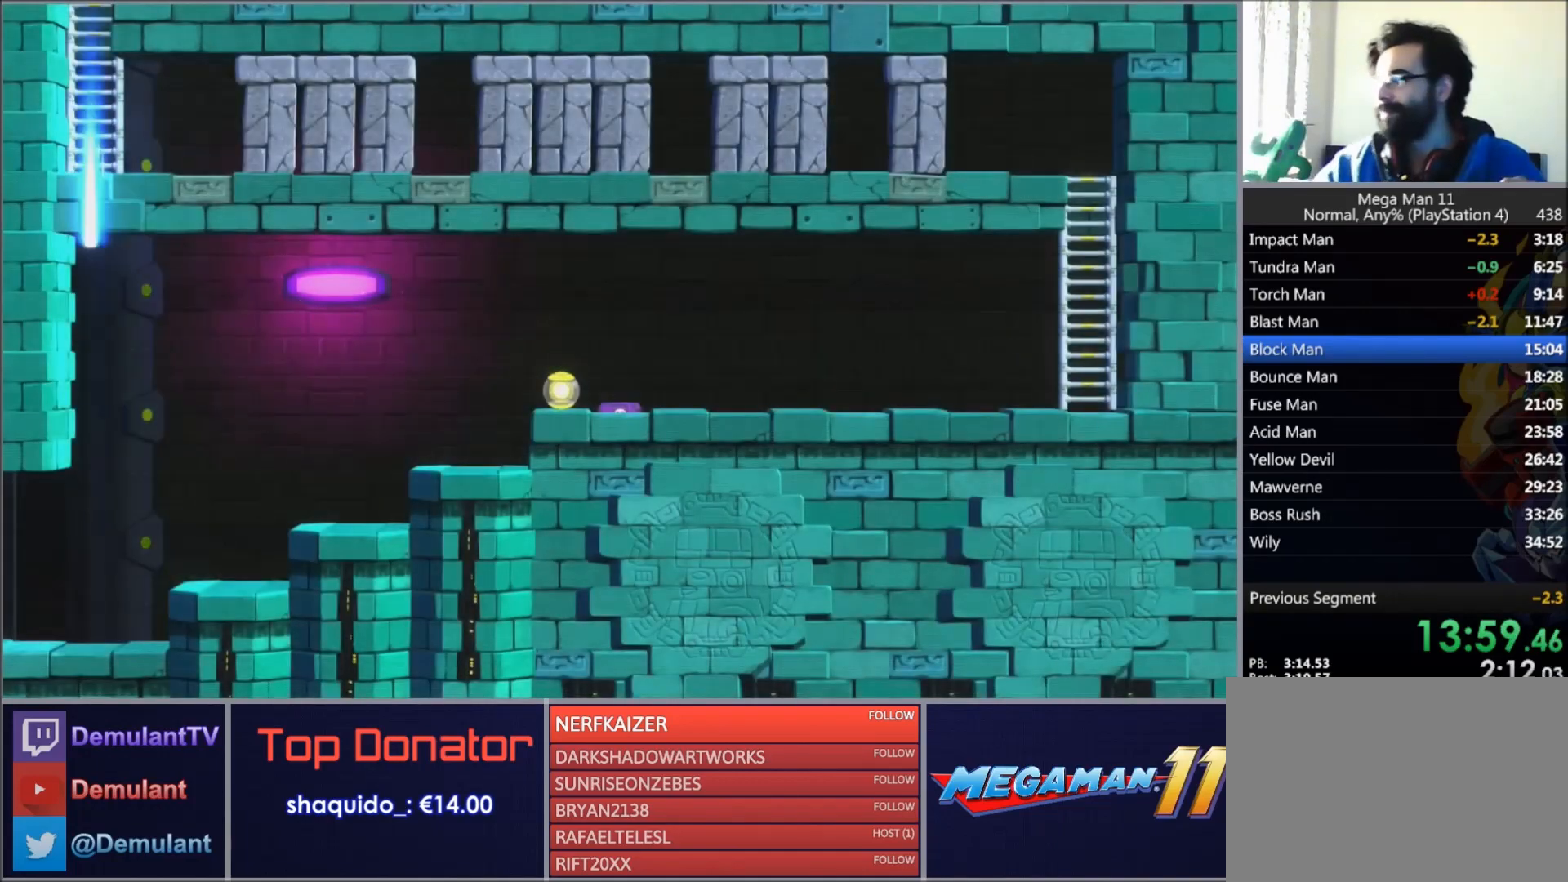
{"buttons": ["R2"], "right_stick": "center", "events": []}
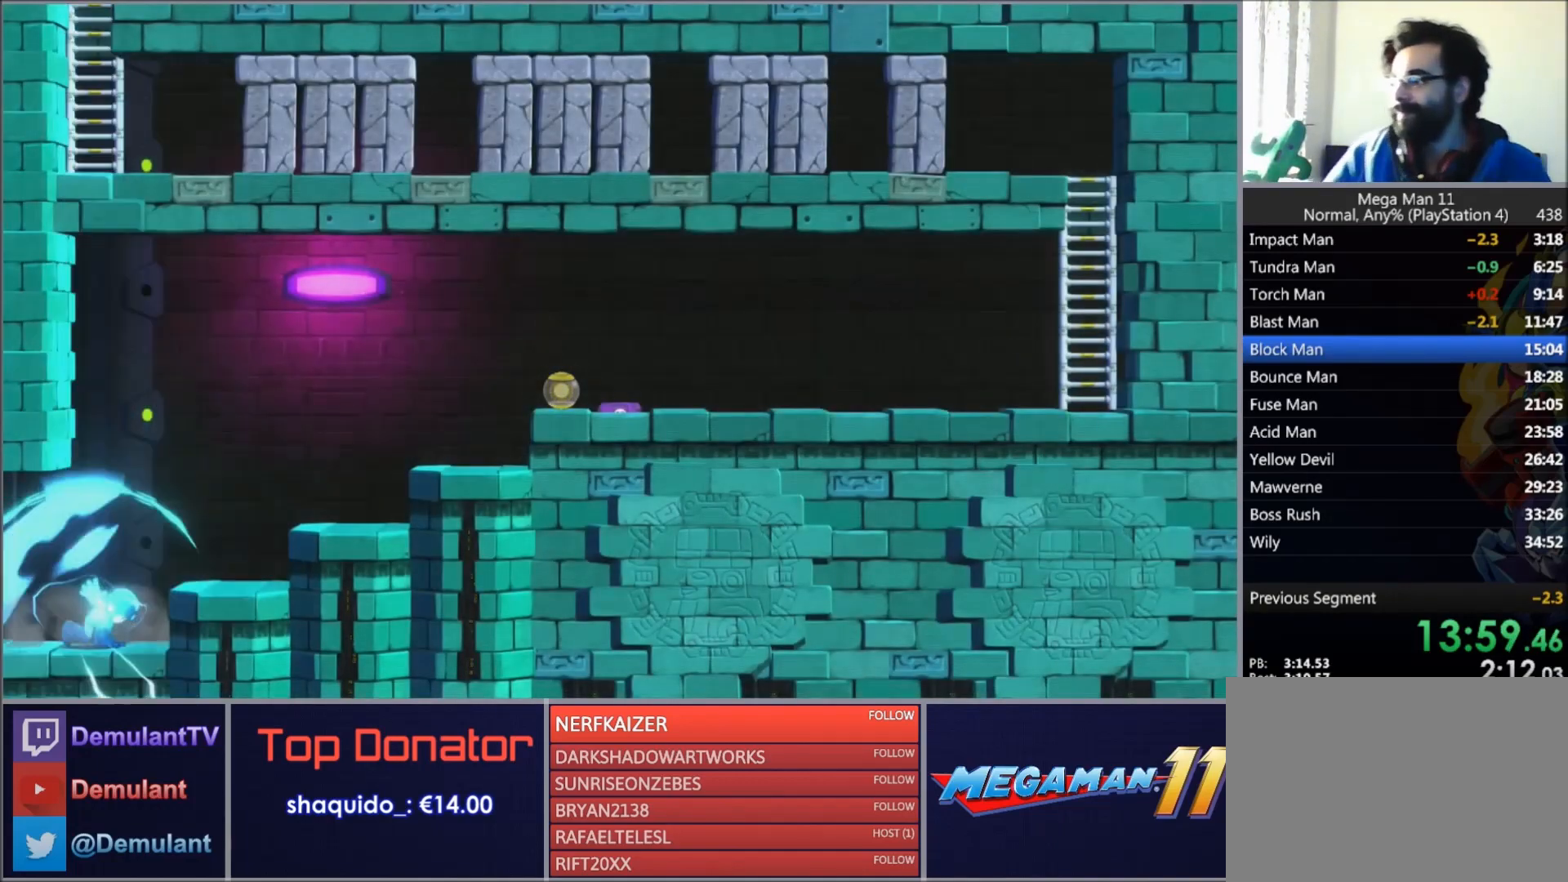
{"buttons": ["R2"], "right_stick": "center", "events": []}
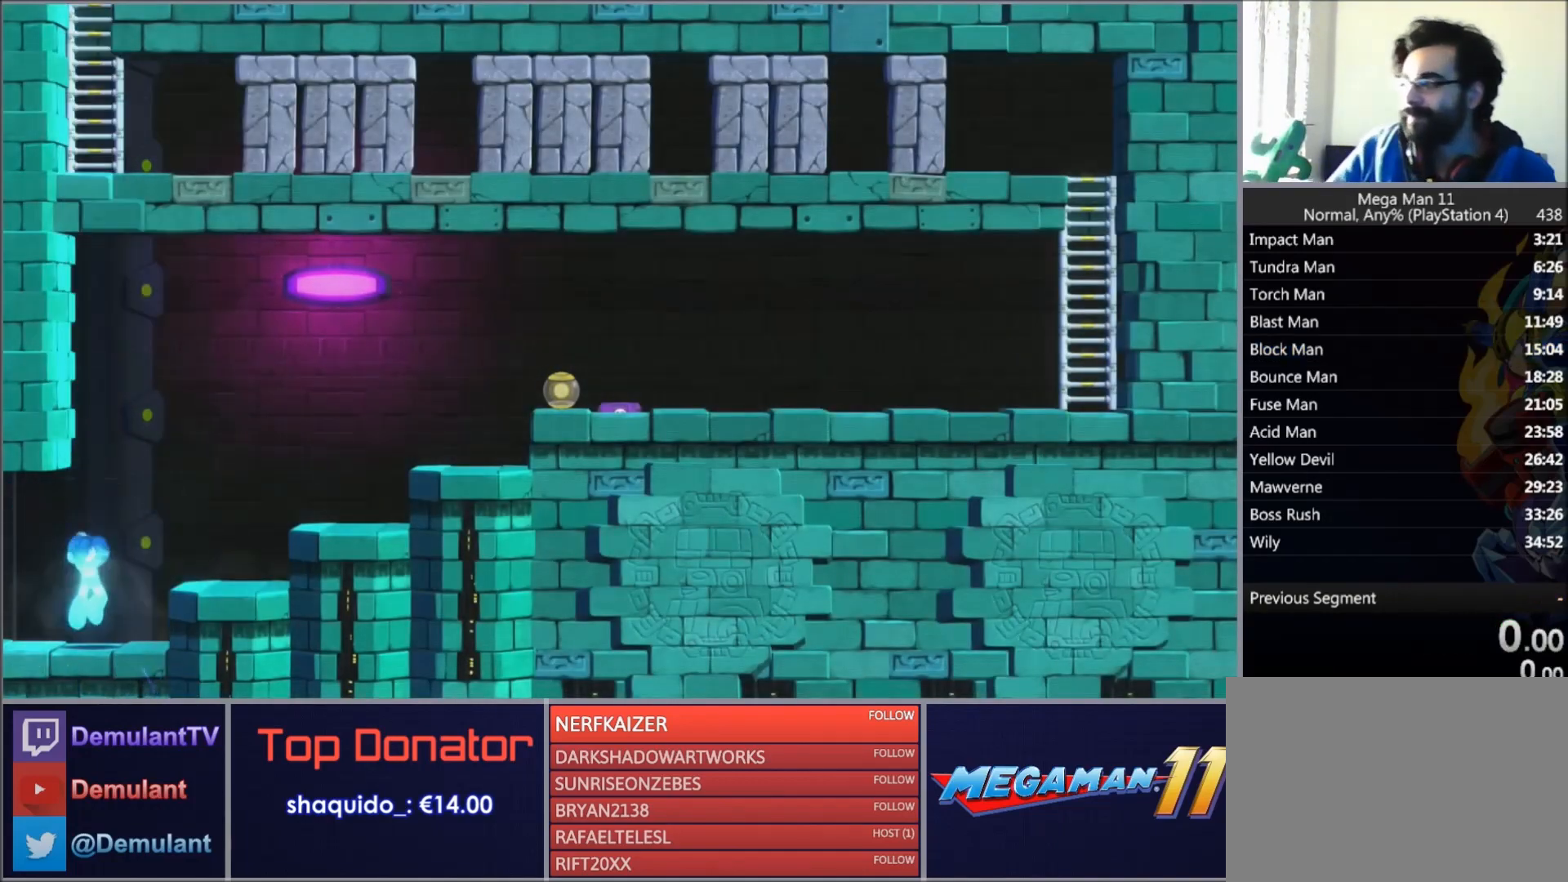
{"buttons": ["SQUARE", "DPAD_RIGHT"], "right_stick": "center", "events": [[300, "DPAD_RIGHT", "down"], [300, "R2", "up"], [300, "SQUARE", "down"]]}
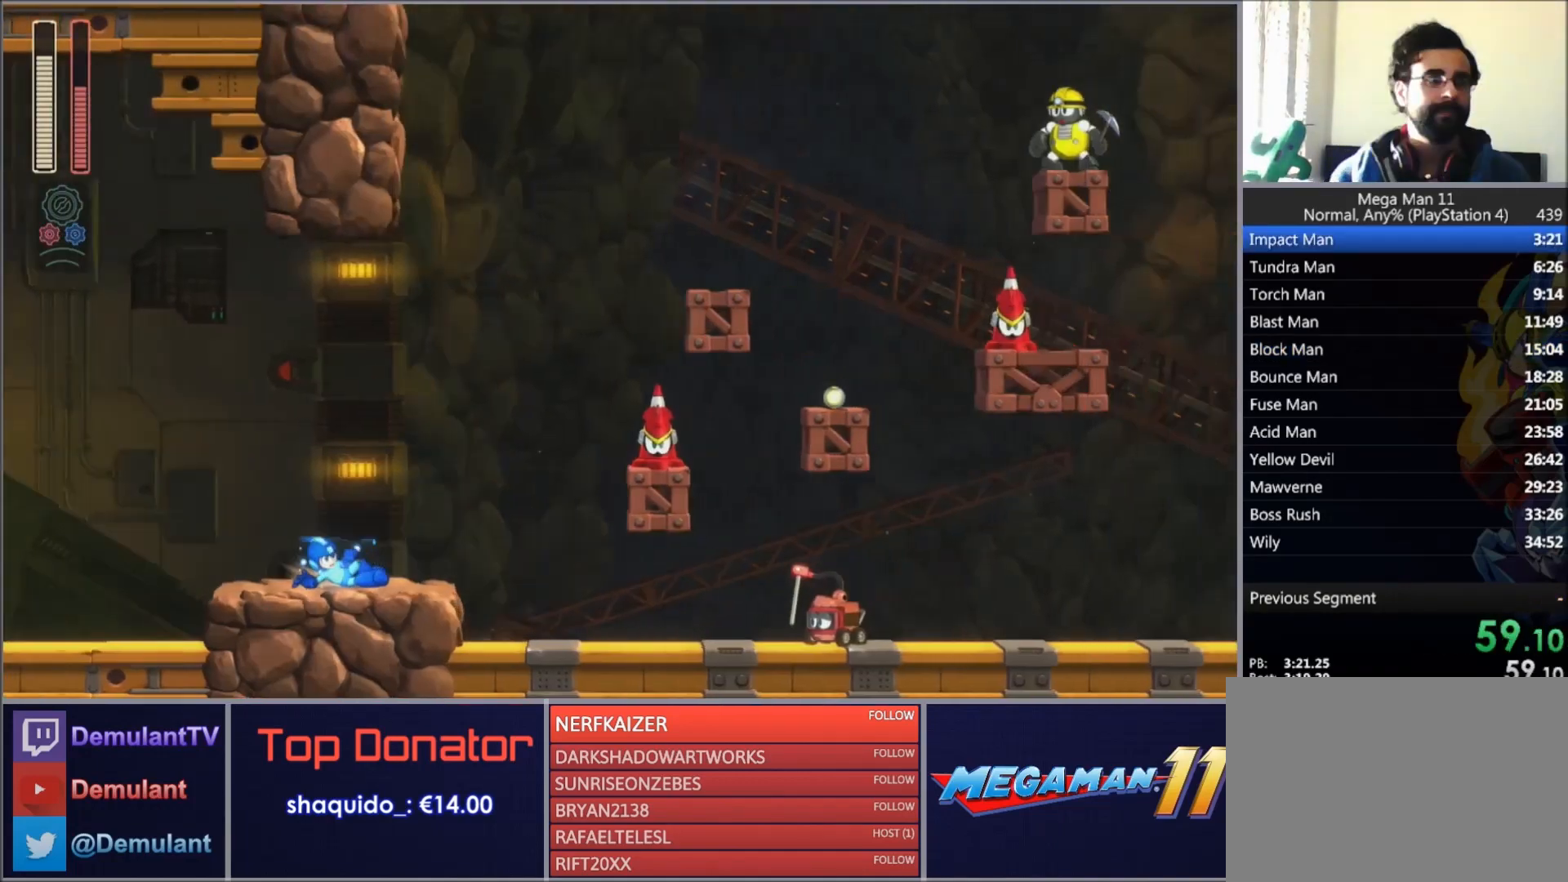
{"buttons": ["CROSS", "SQUARE", "DPAD_RIGHT"], "right_stick": "center", "events": [[333, "CROSS", "down"]]}
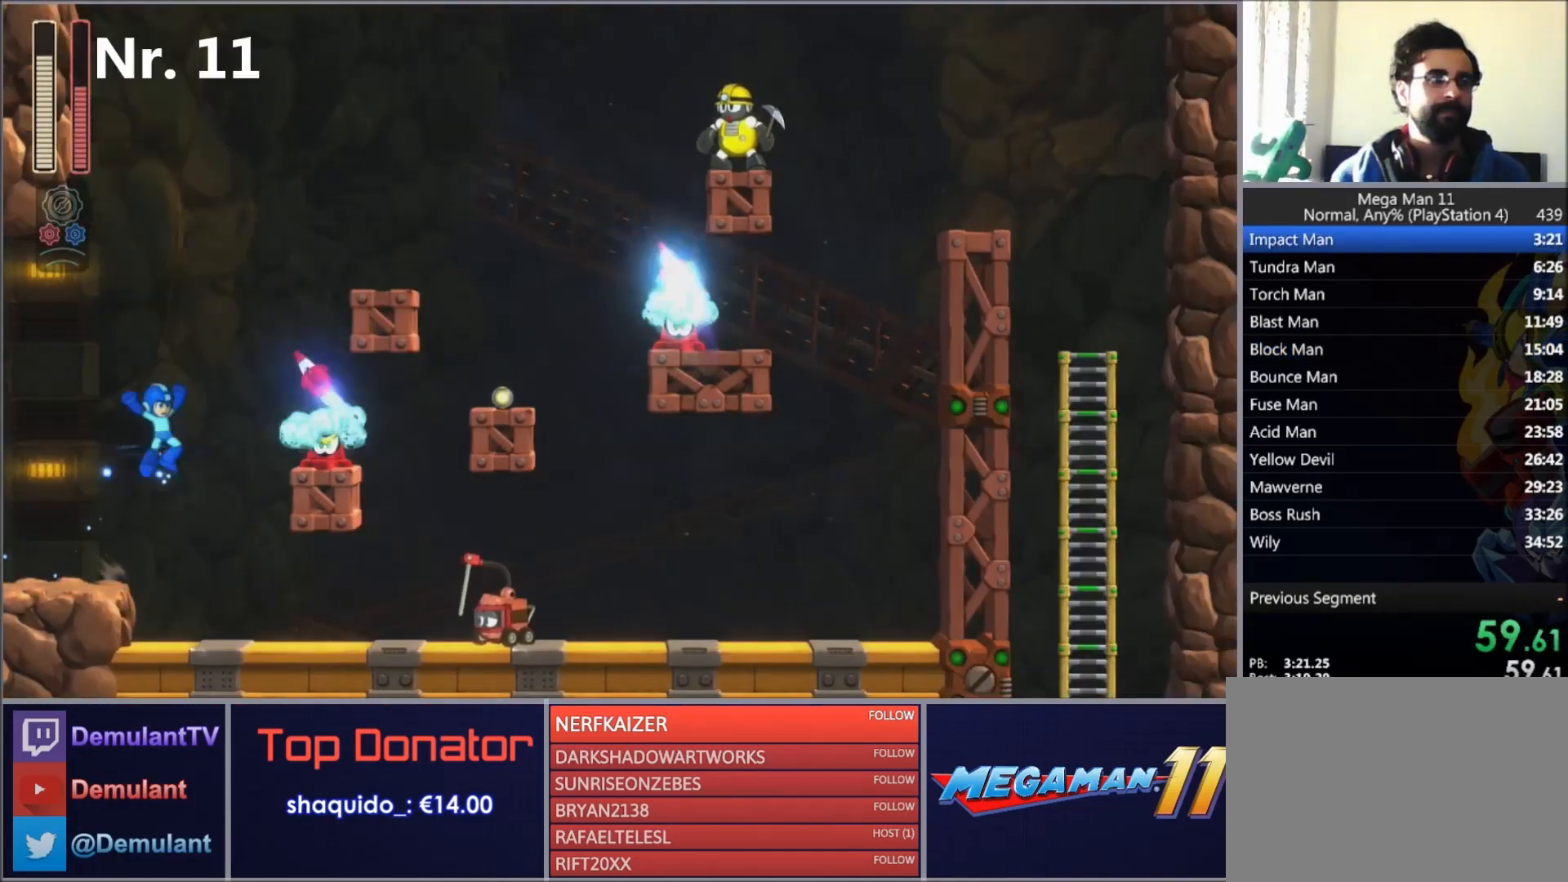
{"buttons": ["CROSS"], "right_stick": "center", "events": [[67, "SQUARE", "up"], [200, "CROSS", "up"], [400, "DPAD_RIGHT", "up"], [434, "CROSS", "down"]]}
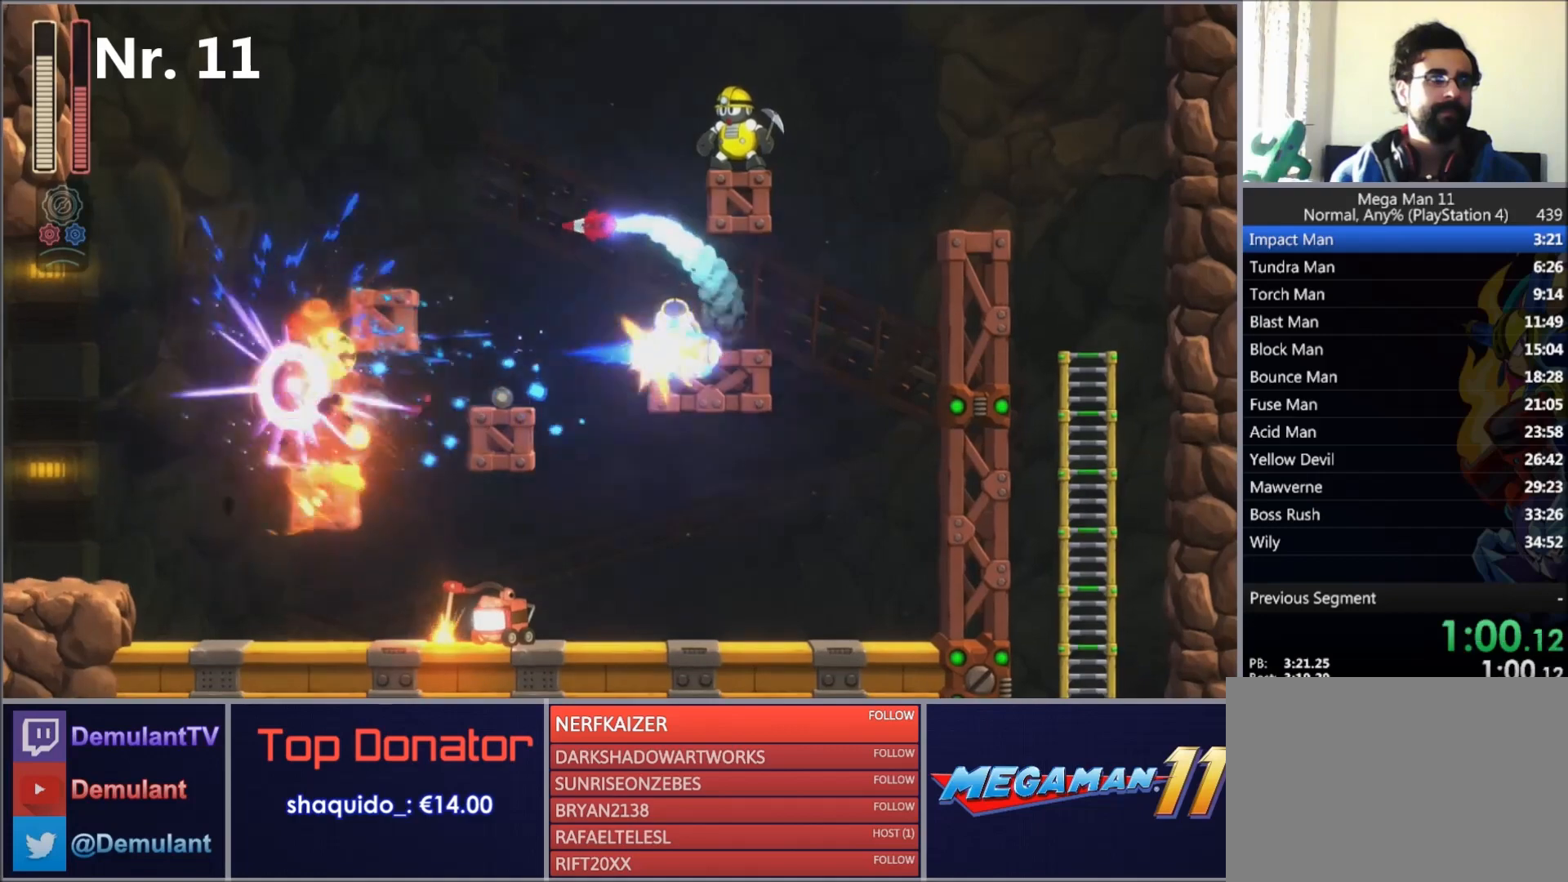
{"buttons": ["SQUARE", "DPAD_RIGHT"], "right_stick": "center", "events": [[100, "DPAD_RIGHT", "down"], [233, "CROSS", "up"], [233, "SQUARE", "down"], [367, "CIRCLE", "down"], [500, "CIRCLE", "up"]]}
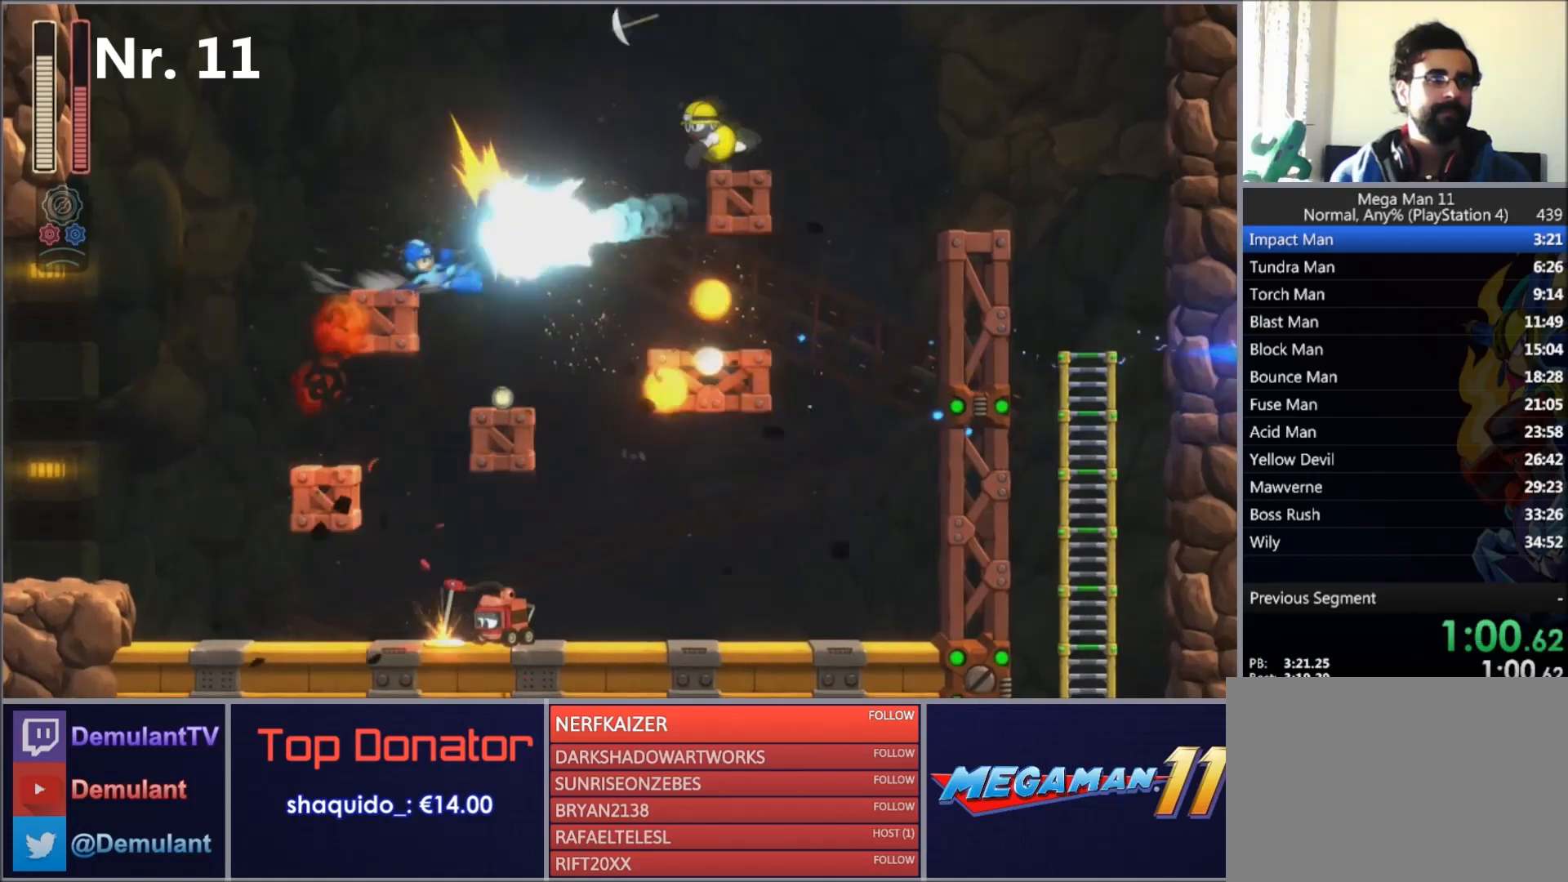
{"buttons": ["SQUARE", "DPAD_RIGHT"], "right_stick": "center", "events": [[267, "CROSS", "down"], [367, "CROSS", "up"]]}
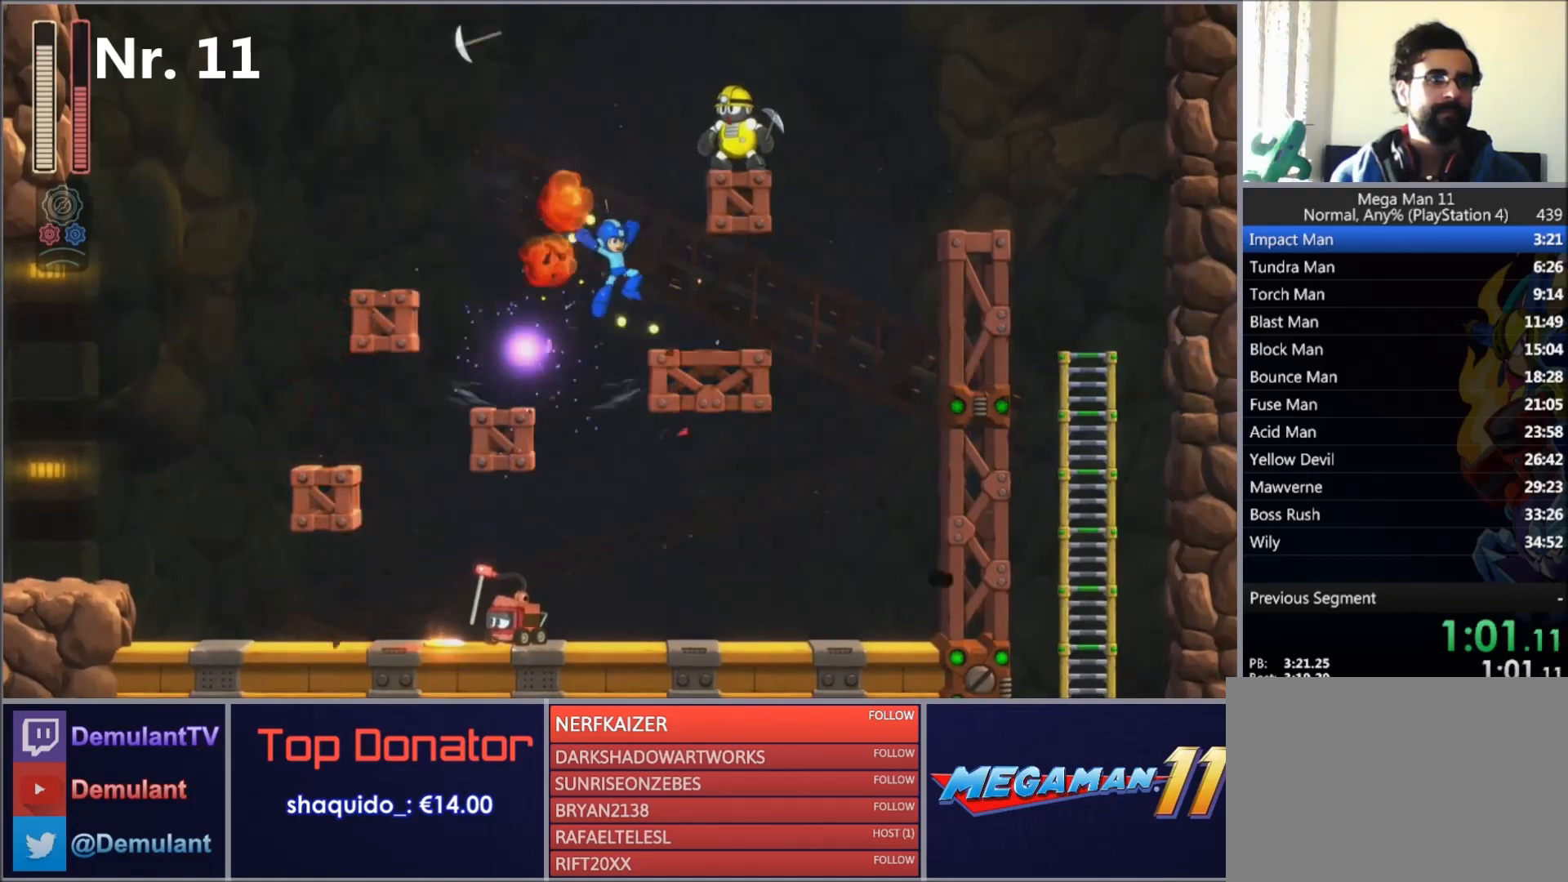
{"buttons": ["CROSS", "CIRCLE", "SQUARE", "DPAD_RIGHT"], "right_stick": "center", "events": [[134, "CIRCLE", "down"], [368, "CROSS", "down"]]}
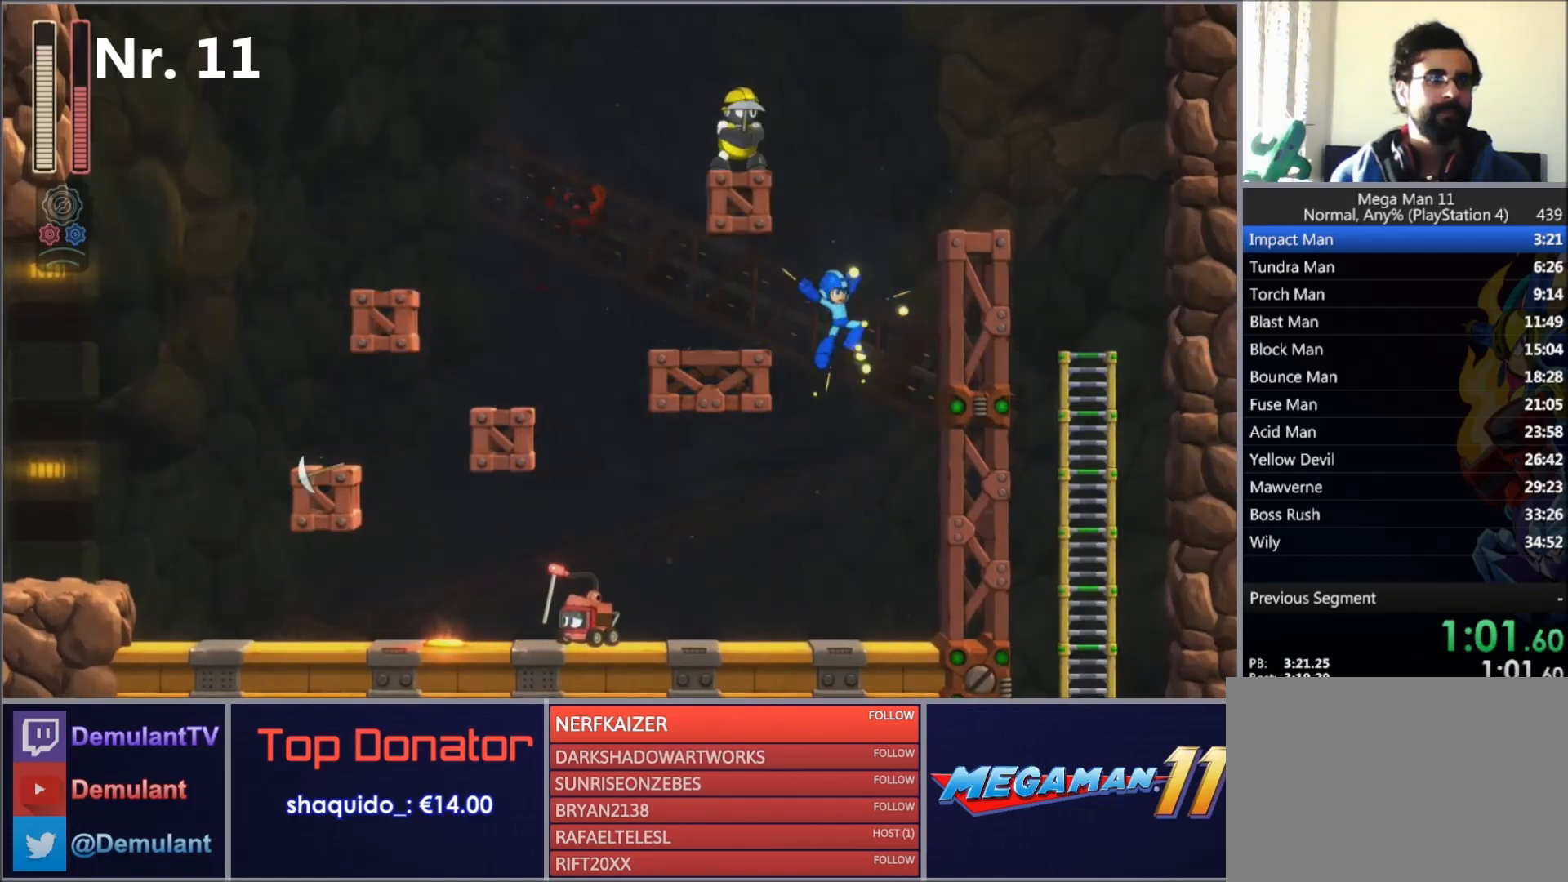
{"buttons": [], "right_stick": "center", "events": [[67, "CIRCLE", "up"], [67, "CROSS", "up"], [334, "DPAD_RIGHT", "up"], [501, "SQUARE", "up"]]}
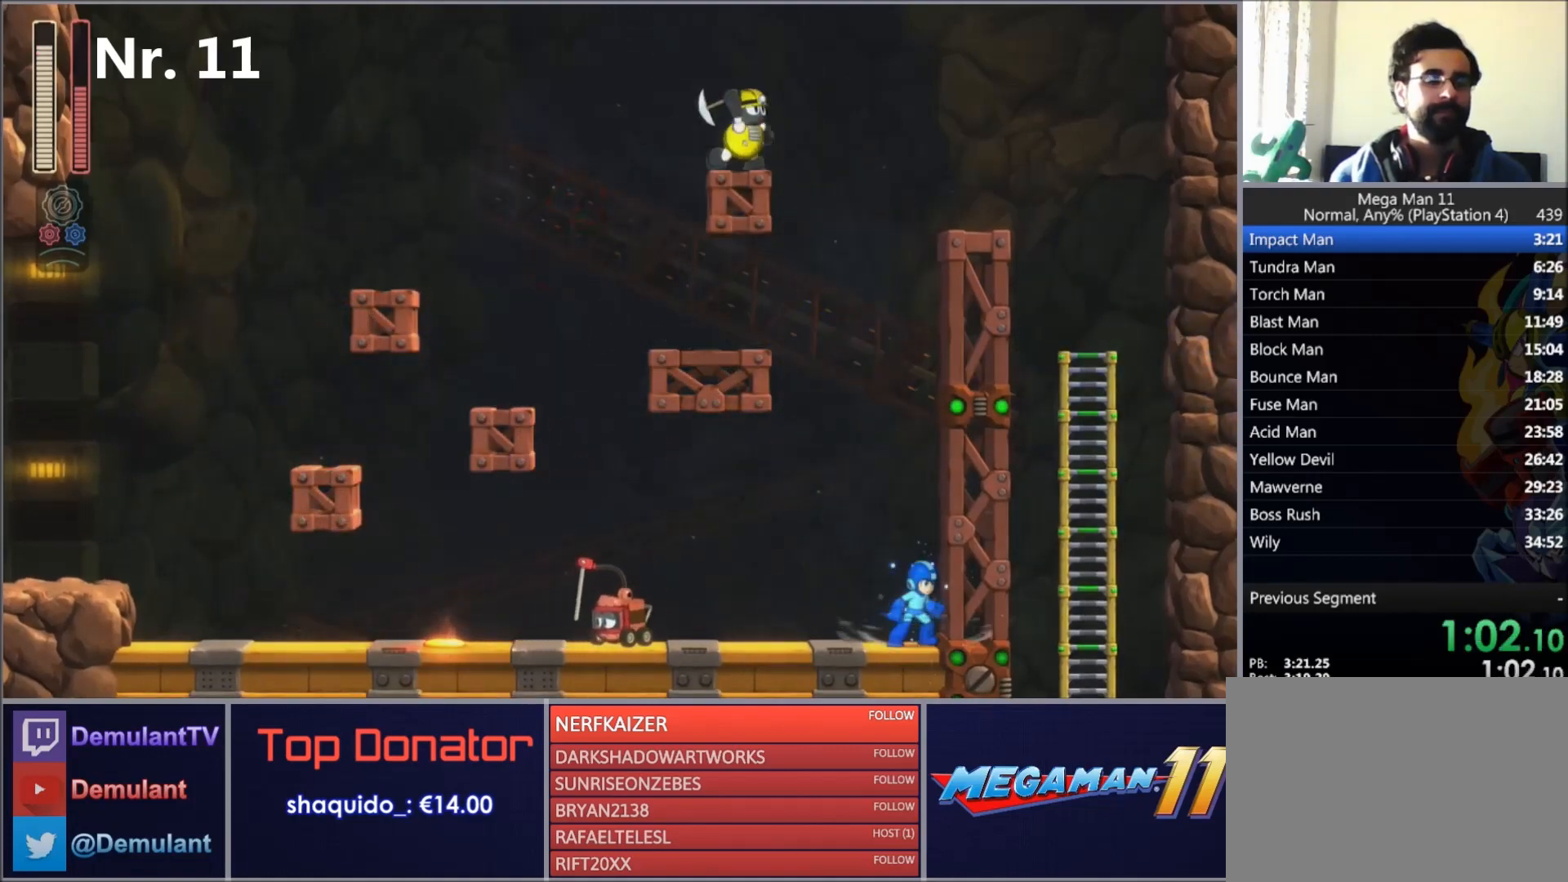
{"buttons": [], "right_stick": "center", "events": []}
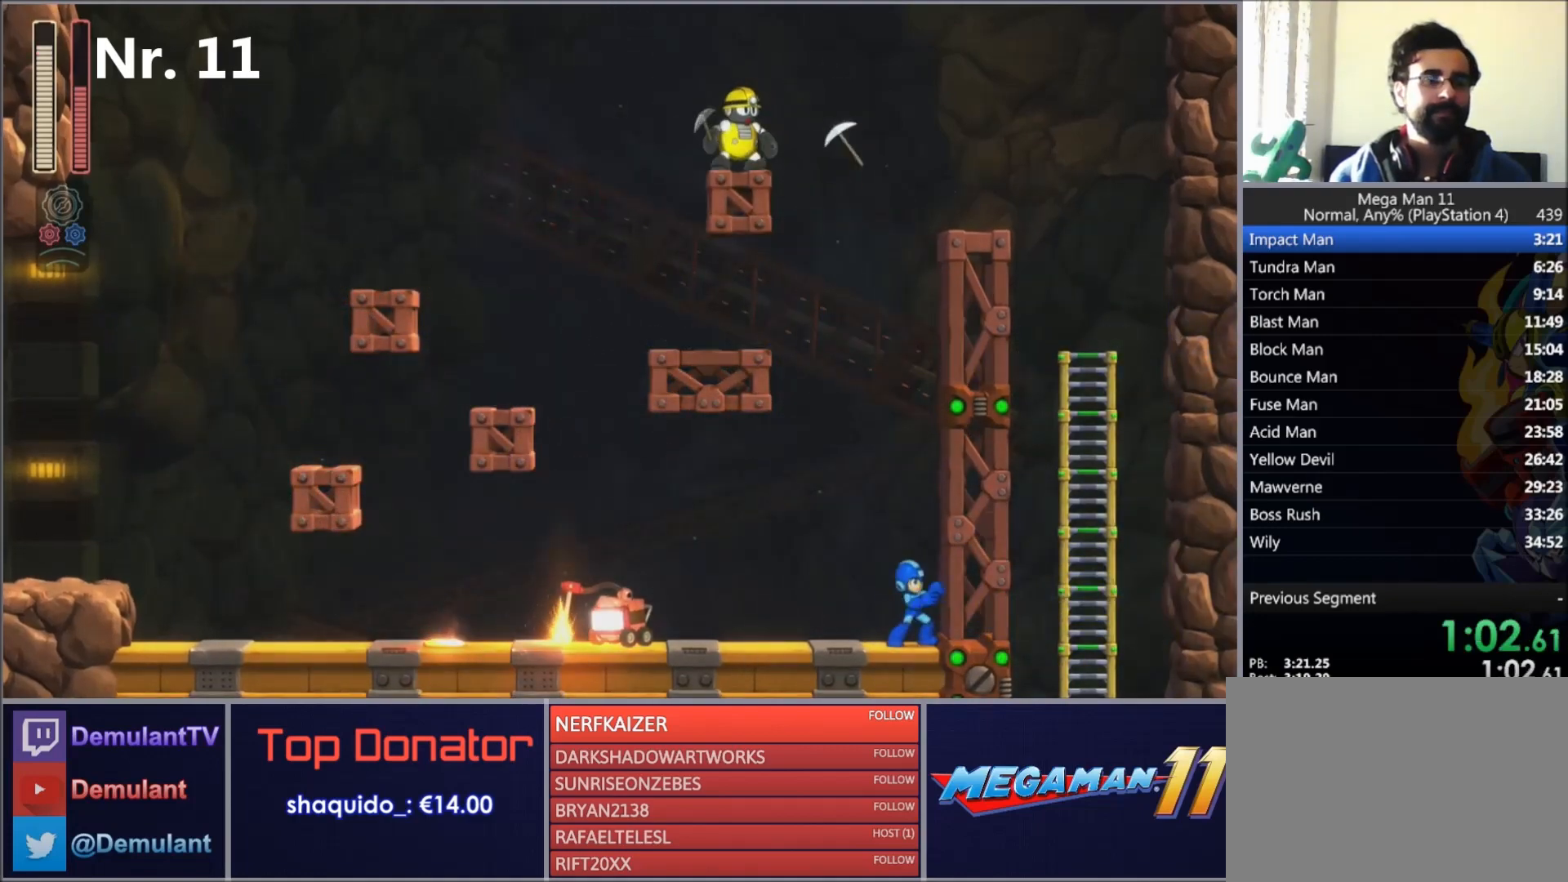
{"buttons": [], "right_stick": "center", "events": [[300, "DPAD_LEFT", "down"], [500, "DPAD_LEFT", "up"]]}
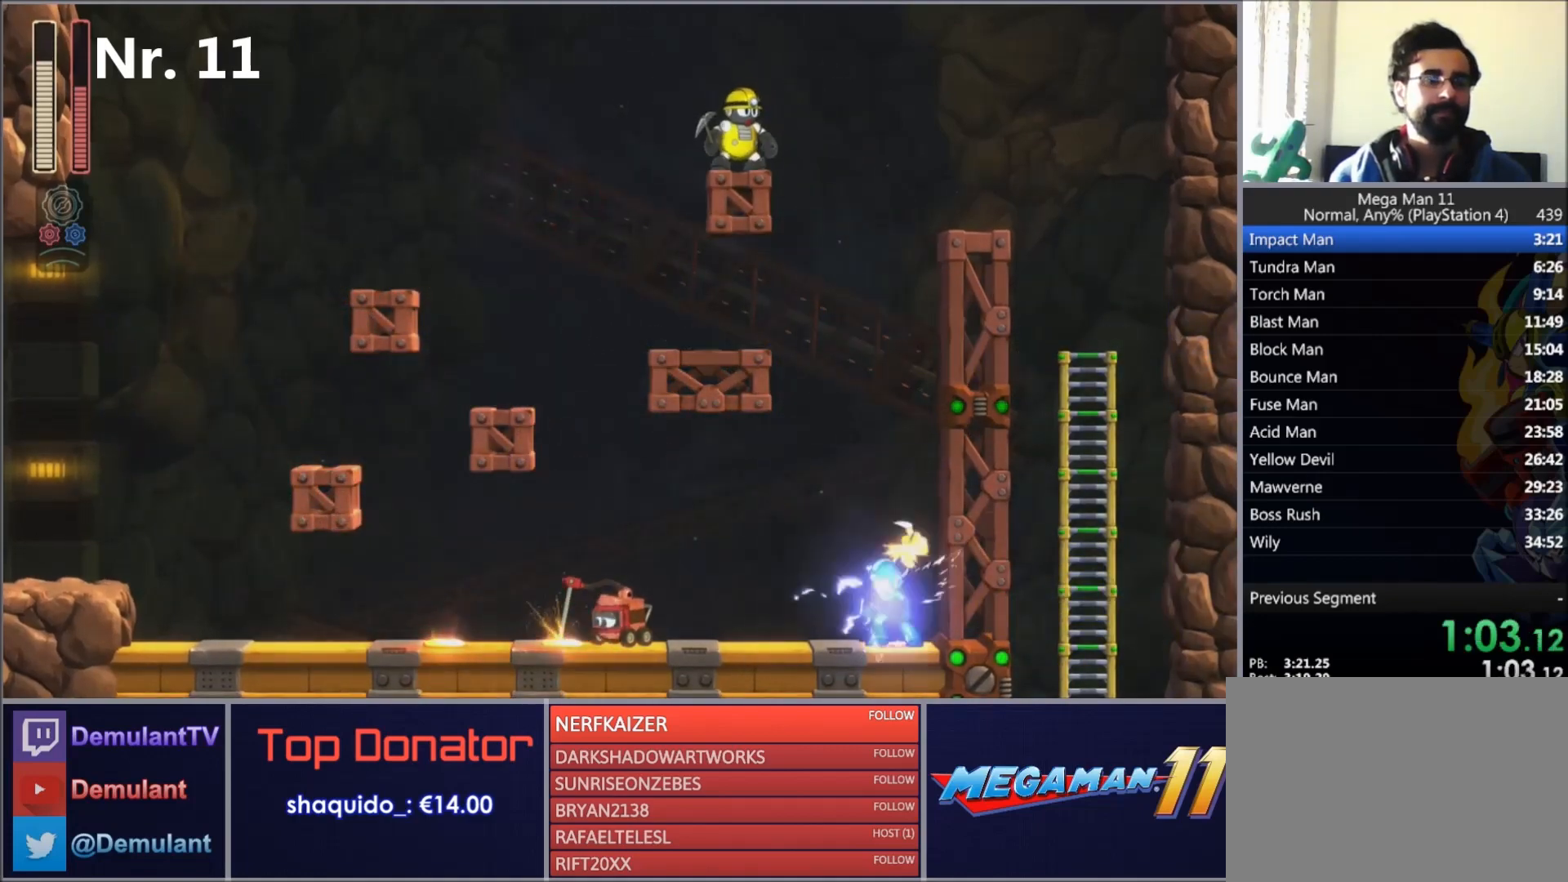
{"buttons": ["TRIANGLE"], "right_stick": "center", "events": [[234, "TRIANGLE", "down"]]}
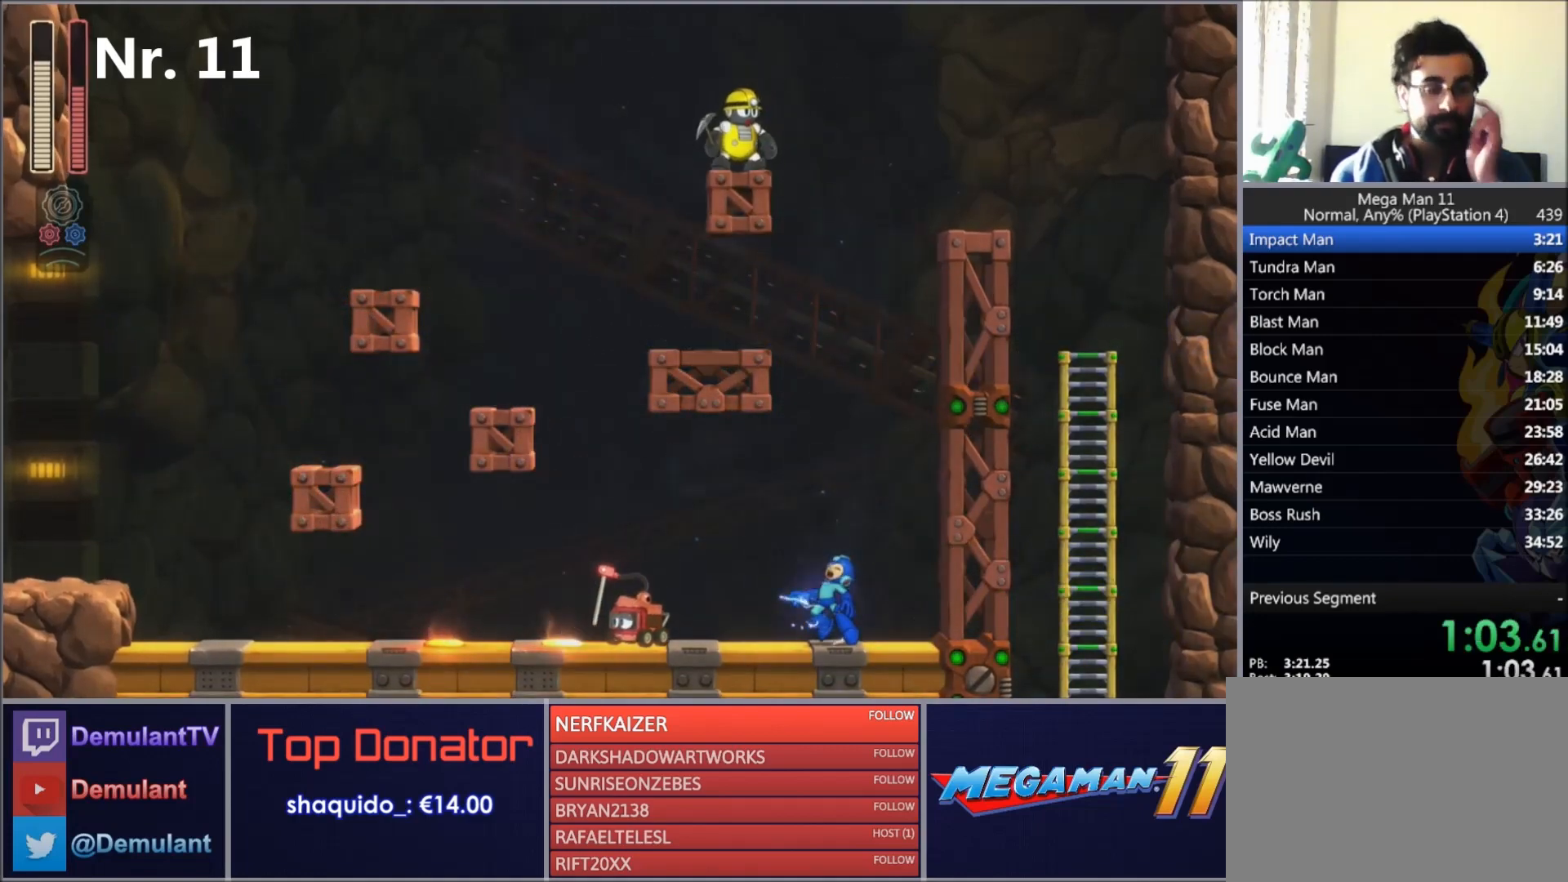
{"buttons": ["TRIANGLE"], "right_stick": "center", "events": []}
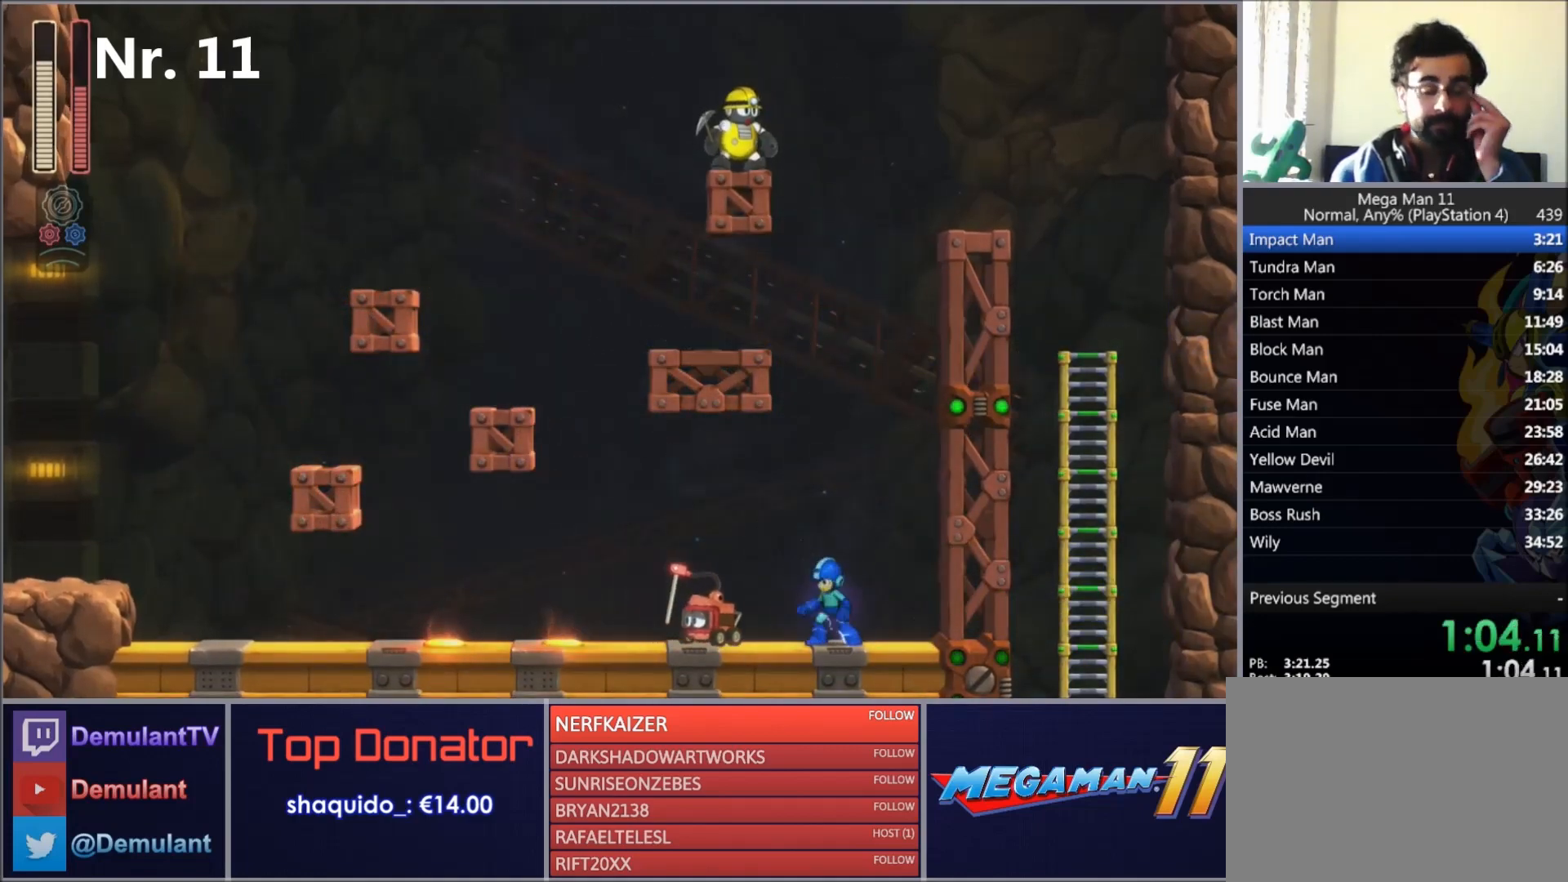
{"buttons": ["TRIANGLE"], "right_stick": "center", "events": []}
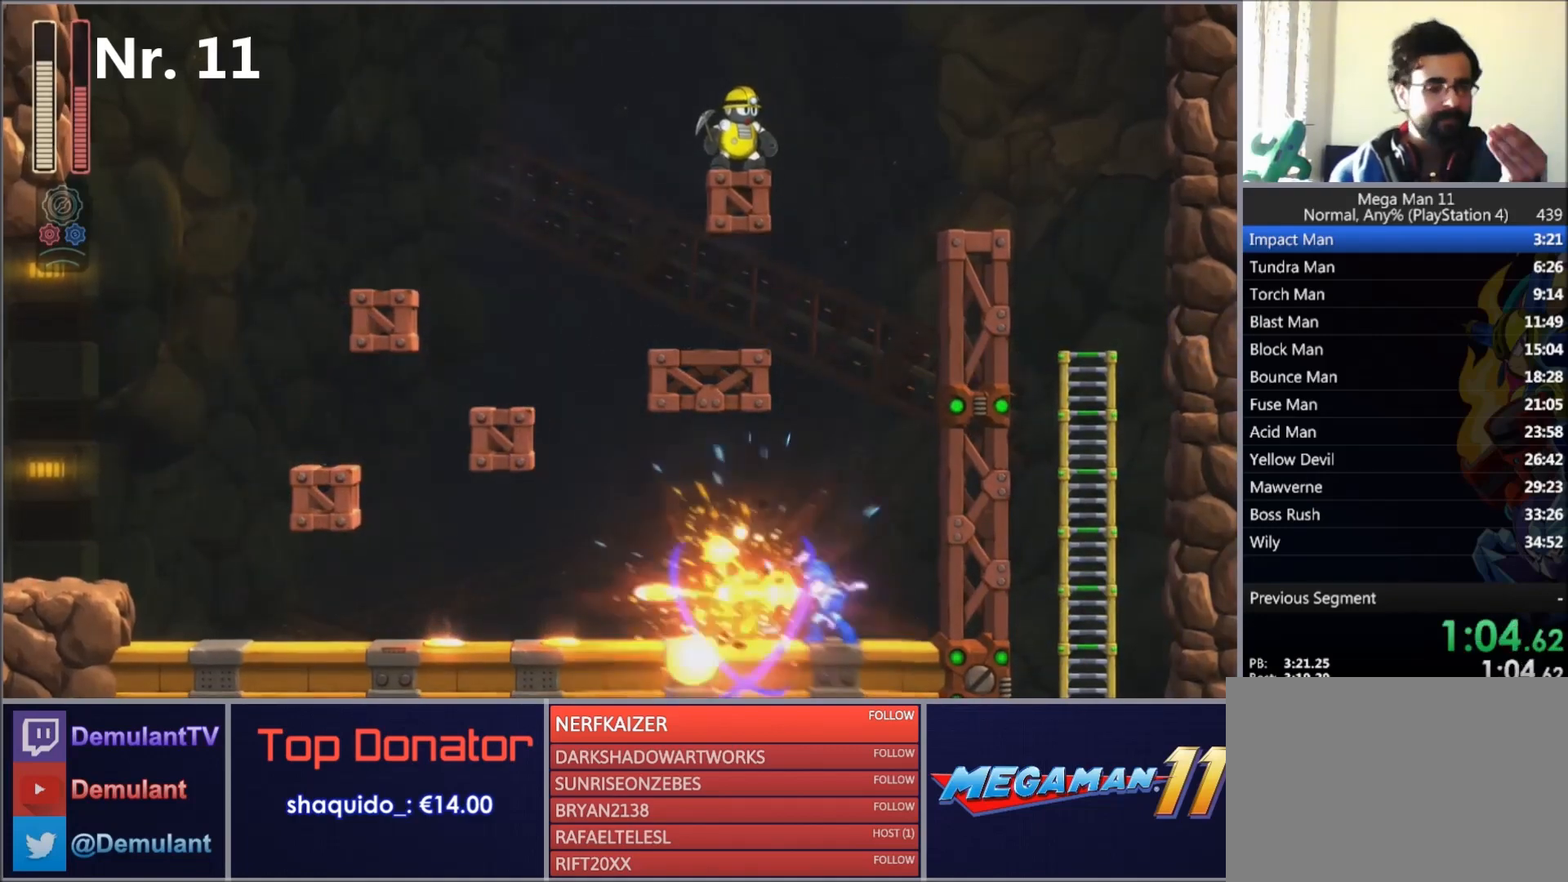
{"buttons": ["CIRCLE", "SQUARE", "DPAD_RIGHT"], "right_stick": "center", "events": [[434, "CIRCLE", "down"], [434, "DPAD_RIGHT", "down"], [434, "SQUARE", "down"], [434, "TRIANGLE", "up"]]}
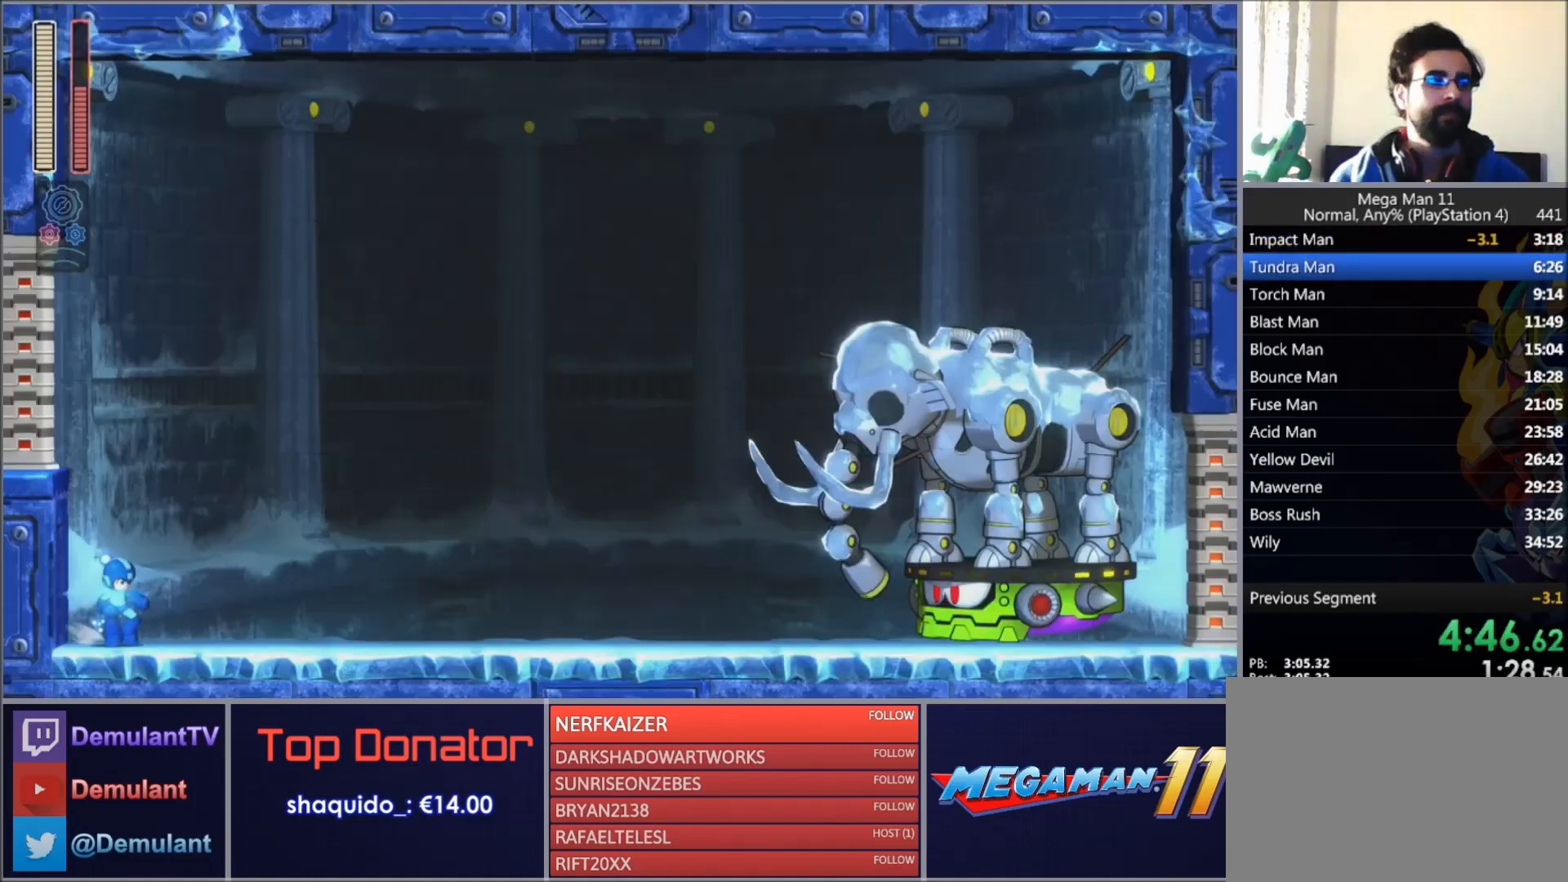
{"buttons": ["SQUARE", "DPAD_RIGHT"], "right_stick": "center", "events": [[134, "CIRCLE", "up"], [267, "CIRCLE", "down"], [434, "CROSS", "down"], [468, "CIRCLE", "up"], [501, "CROSS", "up"]]}